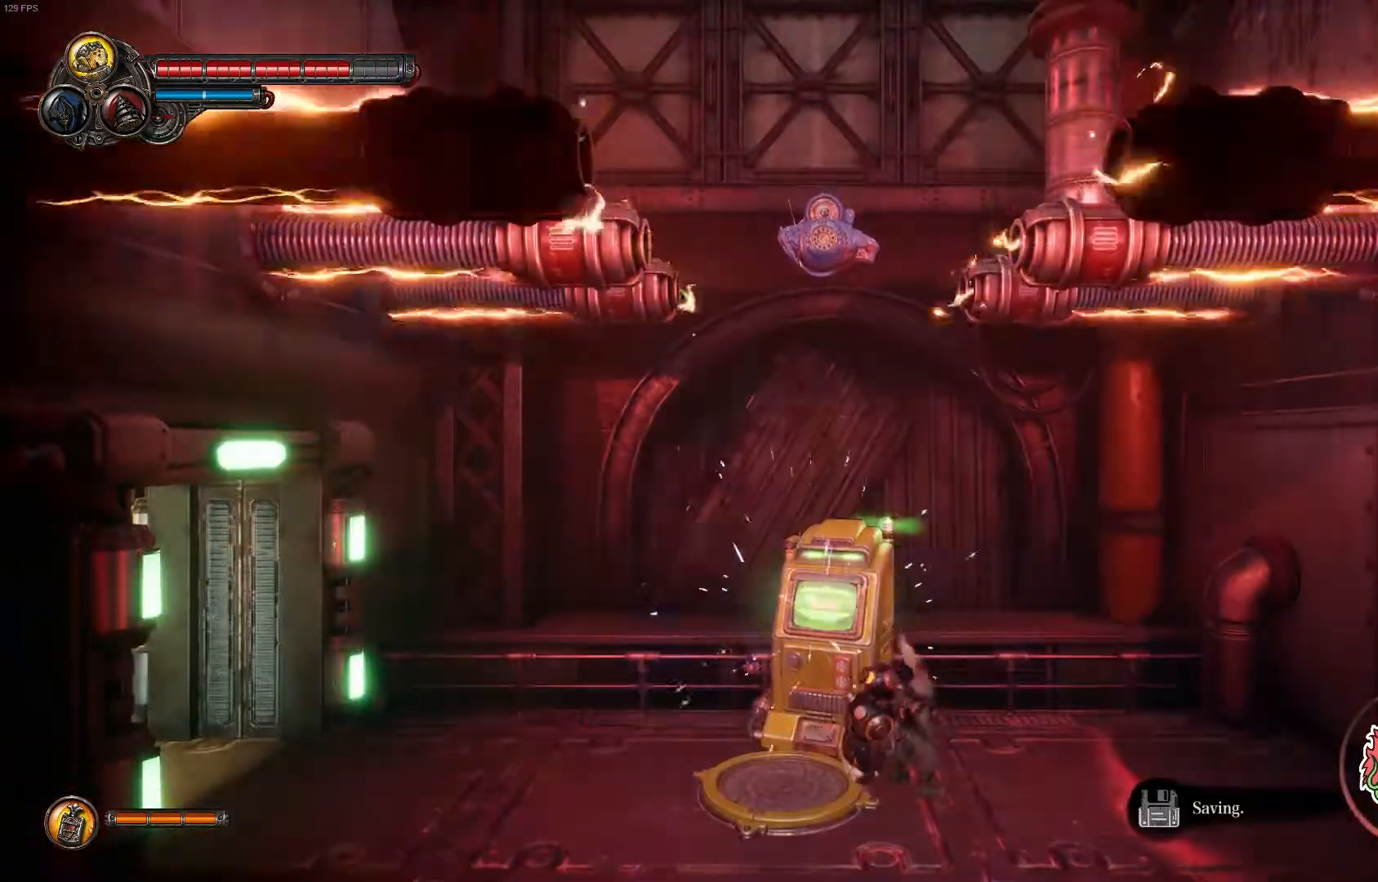
Gameplay with a controller (Xbox layout); each line is a JSON object with the inputs held at the frame after it. "events" lists button and stick changes between this image and that frame as [ms after this image, input, new state], when the widget could be followed in between.
{"buttons": [], "left_stick": "center", "right_stick": "center", "events": []}
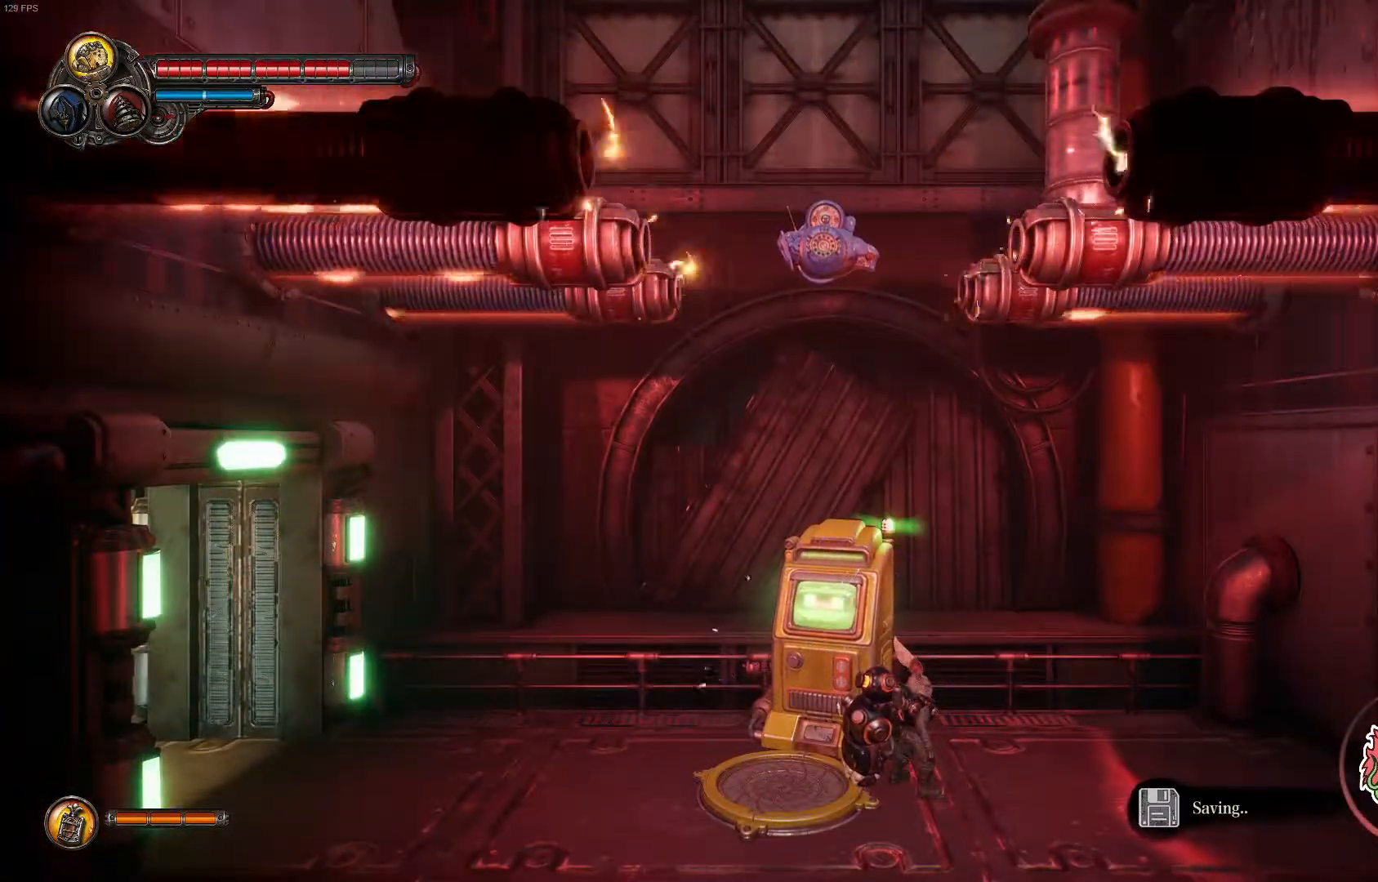
{"buttons": [], "left_stick": "center", "right_stick": "center", "events": [[167, "DPAD_DOWN", "down"], [317, "DPAD_DOWN", "up"]]}
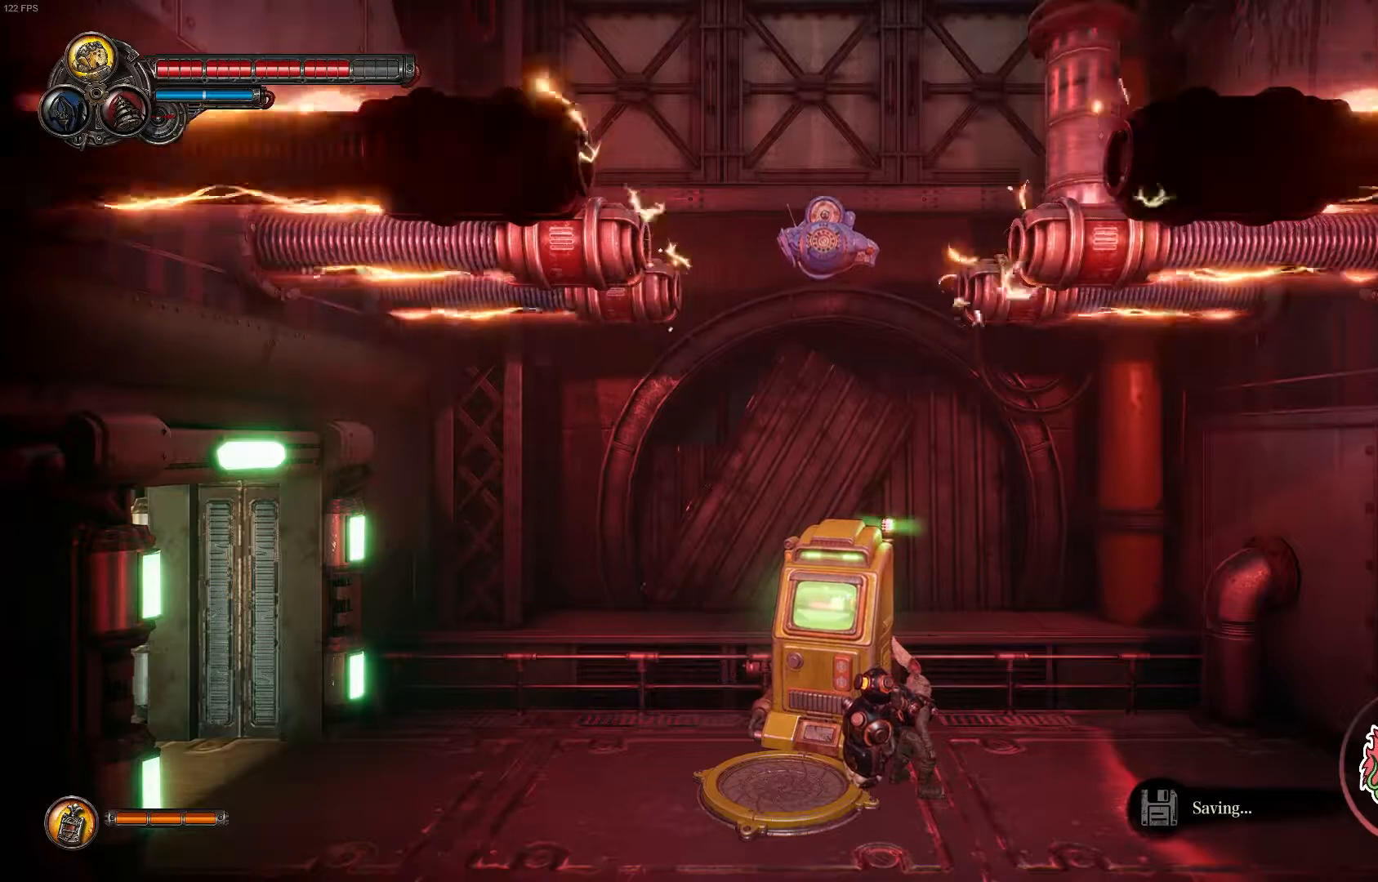
{"buttons": [], "left_stick": "center", "right_stick": "center", "events": [[67, "DPAD_LEFT", "down"], [217, "DPAD_LEFT", "up"]]}
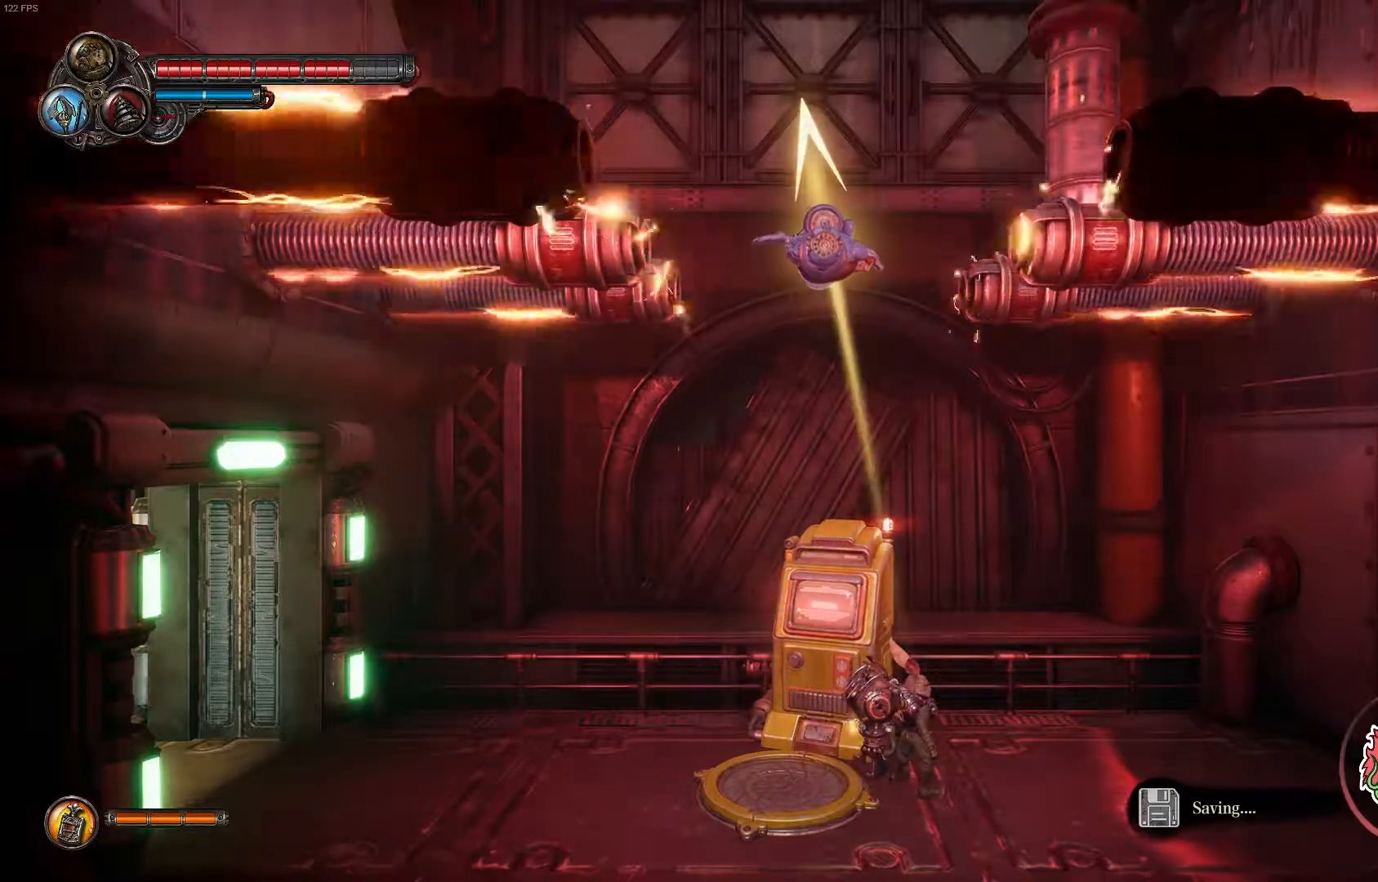
{"buttons": [], "left_stick": "center", "right_stick": "center", "events": [[117, "A", "down"], [333, "A", "up"]]}
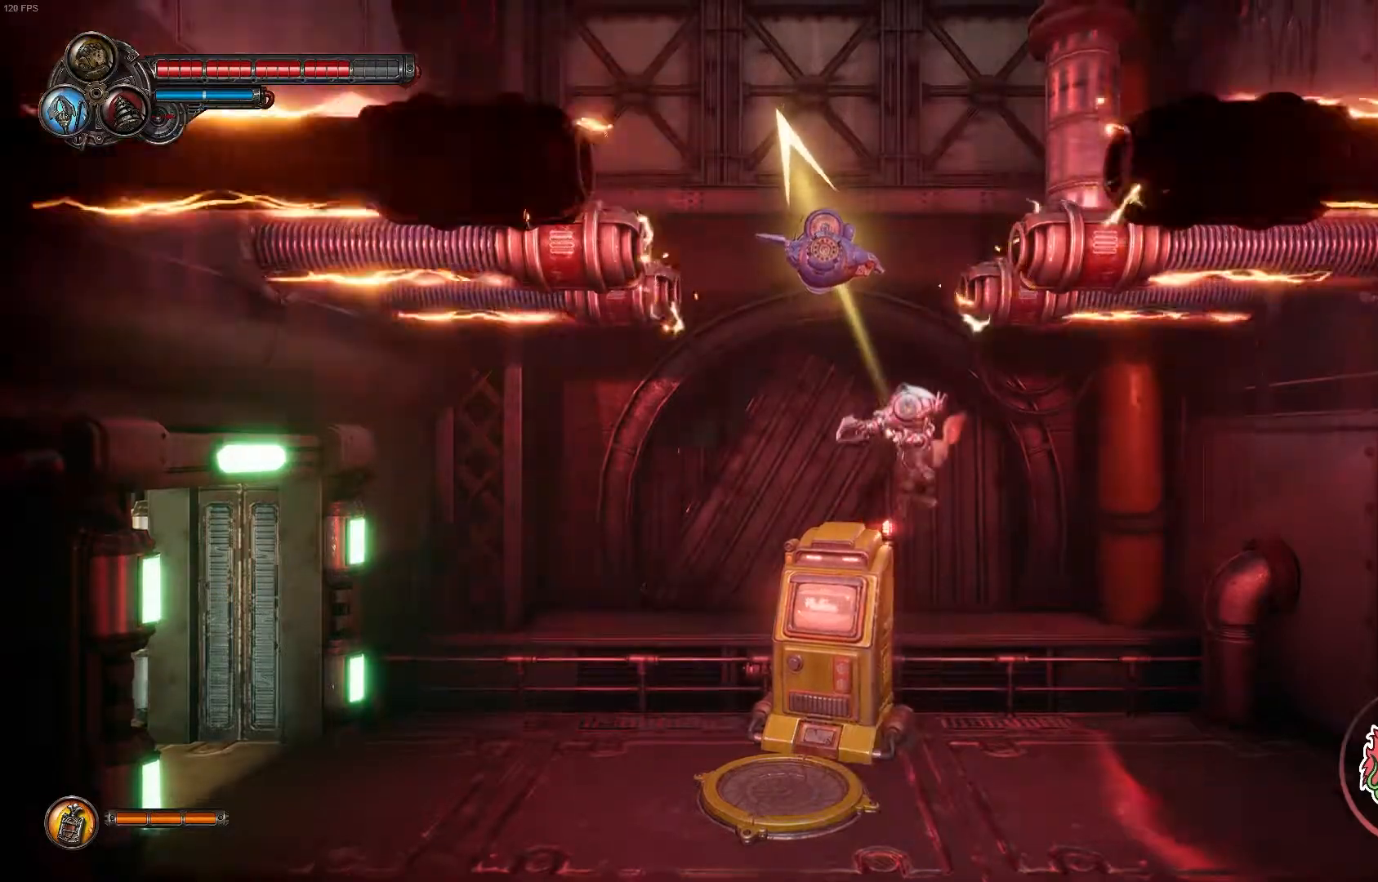
{"buttons": [], "left_stick": "left", "right_stick": "center", "events": [[17, "left_stick", "up-right"], [183, "left_stick", "center"], [233, "left_stick", "left"]]}
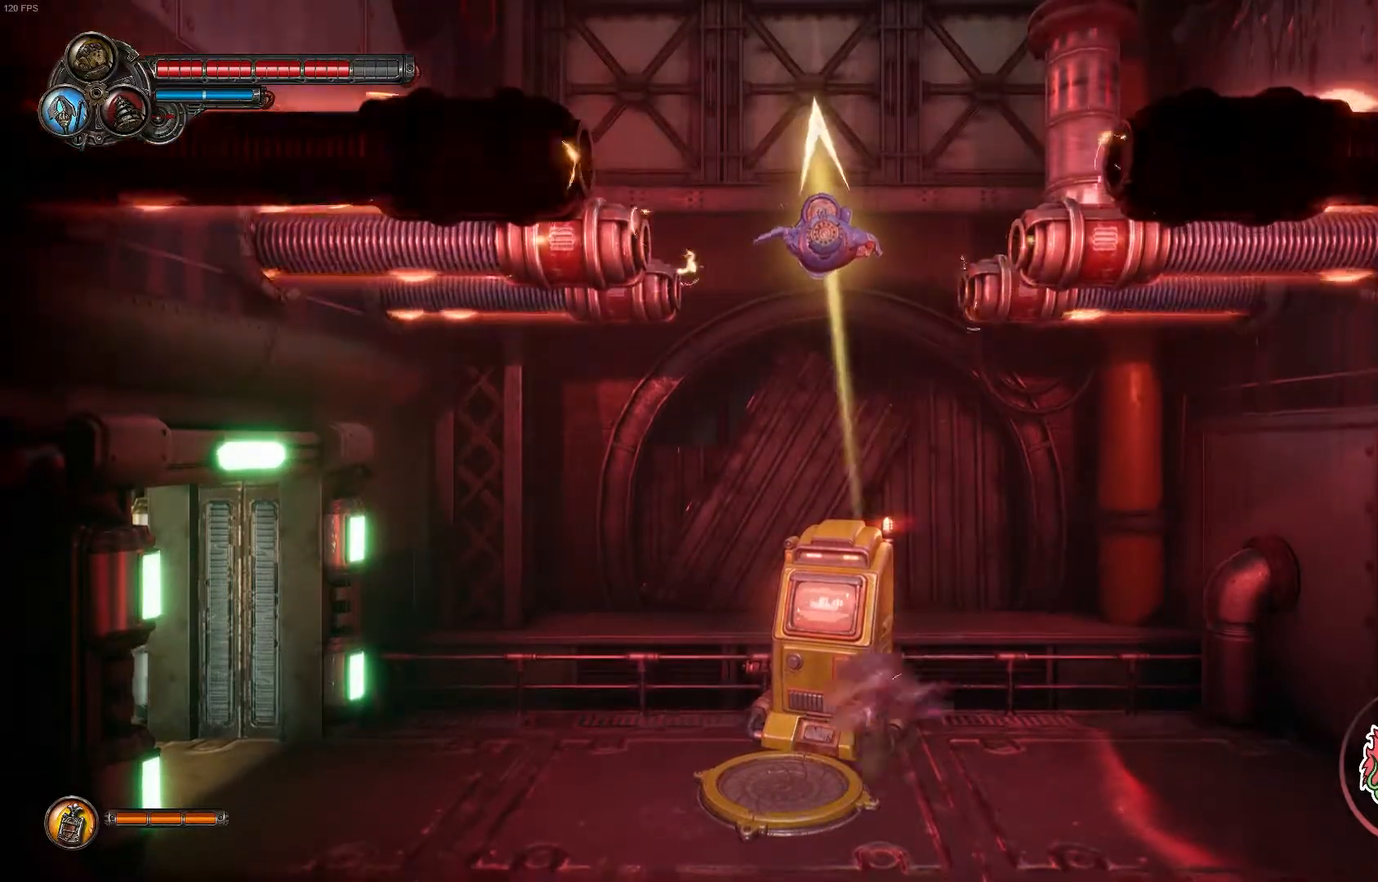
{"buttons": [], "left_stick": "left", "right_stick": "center", "events": [[133, "left_stick", "center"], [417, "left_stick", "left"]]}
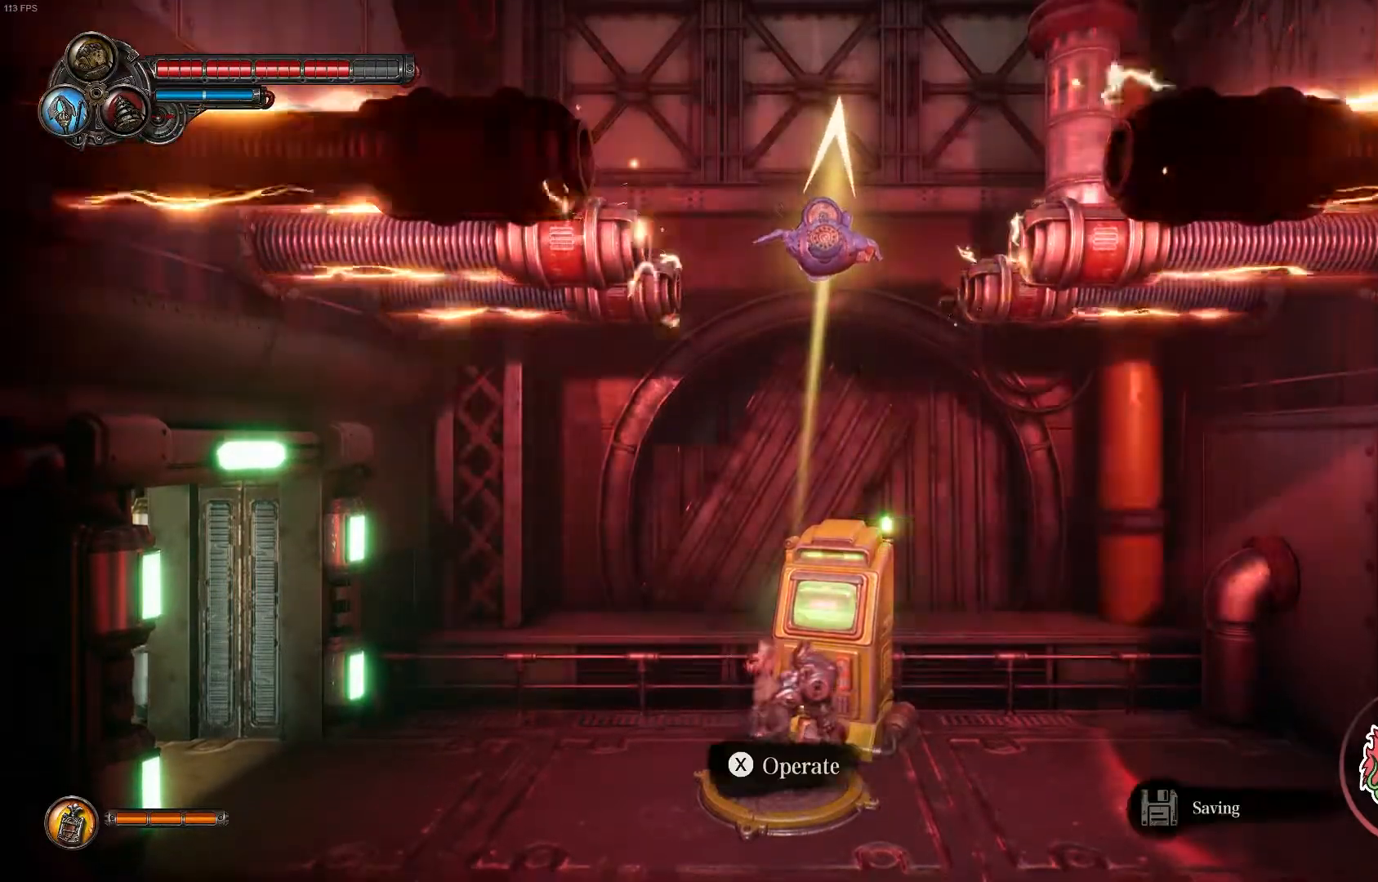
{"buttons": ["B"], "left_stick": "center", "right_stick": "center", "events": [[83, "left_stick", "center"], [500, "B", "down"]]}
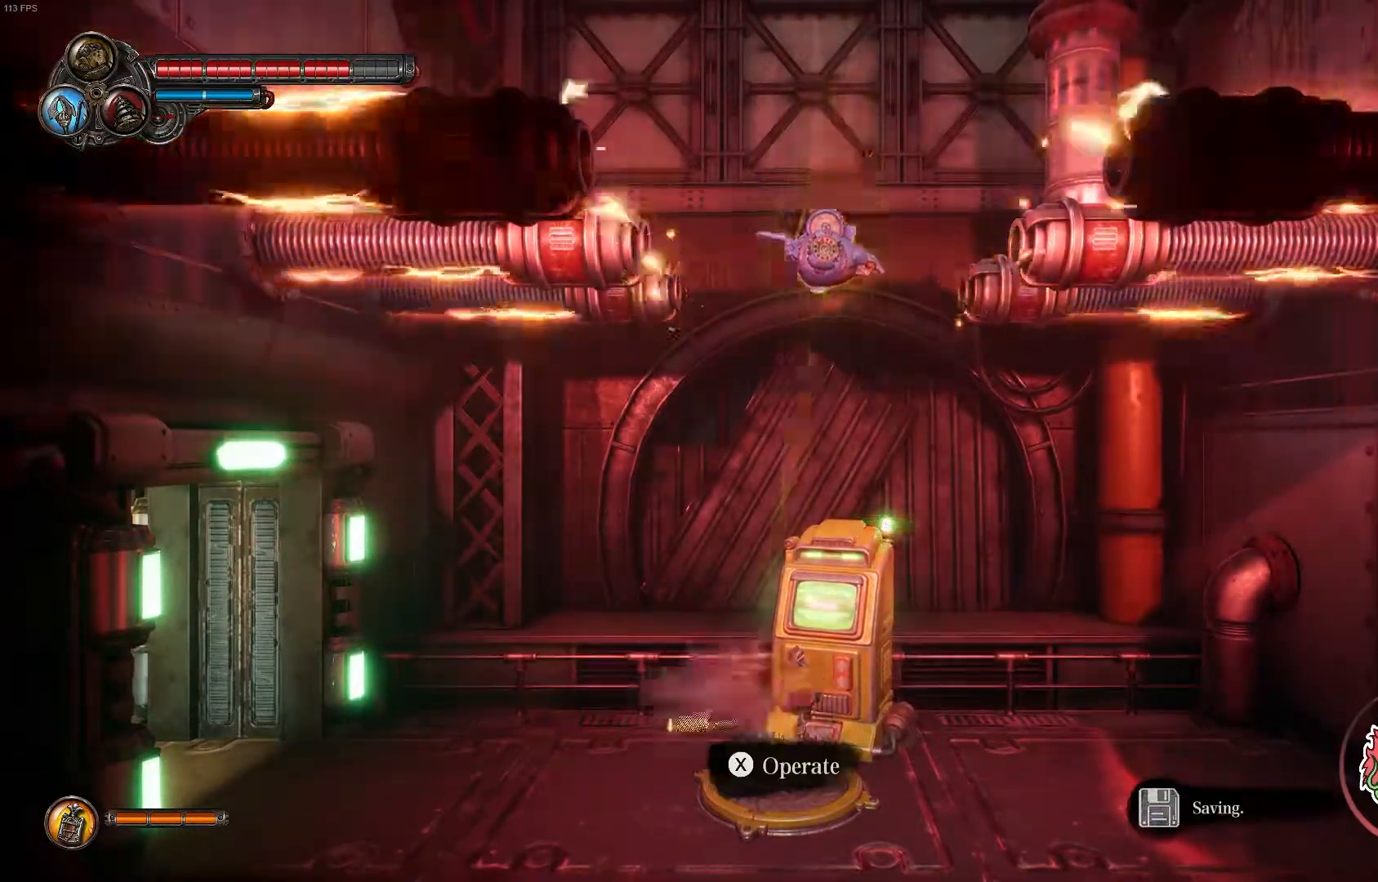
{"buttons": [], "left_stick": "center", "right_stick": "center", "events": [[383, "B", "up"]]}
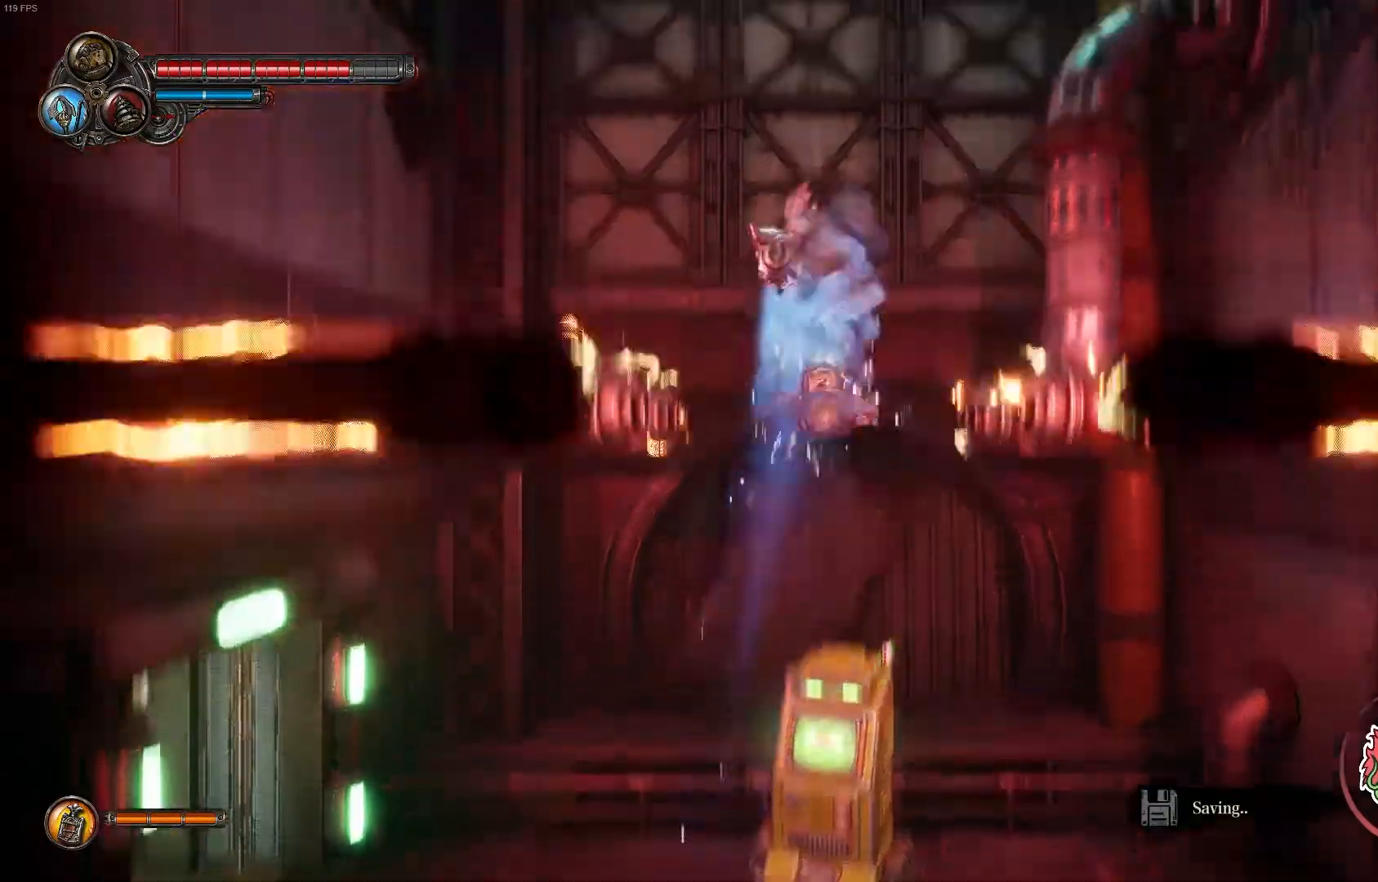
{"buttons": ["A"], "left_stick": "right", "right_stick": "center"}
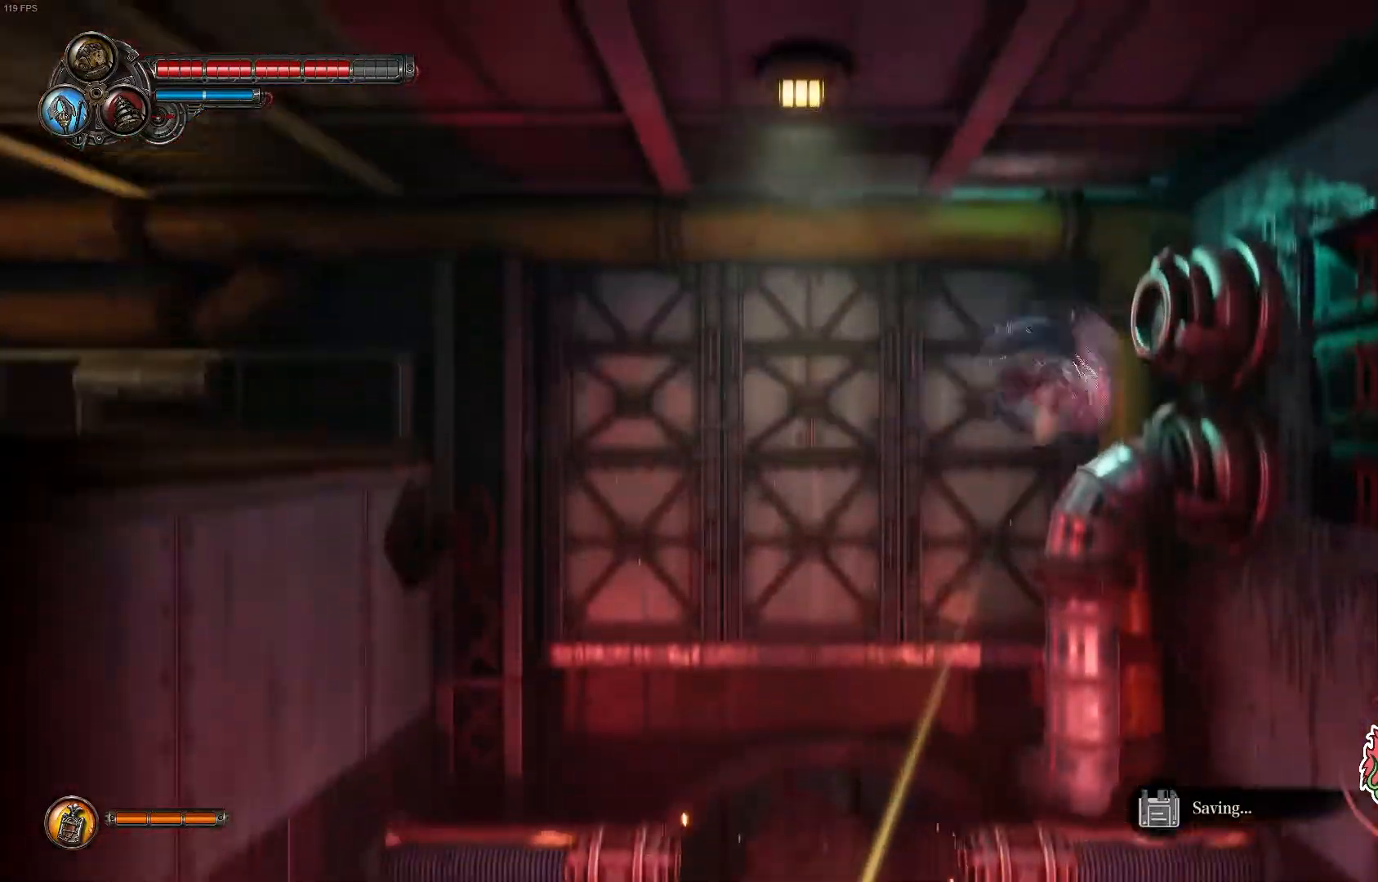
{"buttons": ["A"], "left_stick": "right", "right_stick": "center", "events": [[100, "R1", "down"], [267, "A", "up"], [283, "R1", "up"], [317, "A", "down"], [350, "R1", "down"], [483, "R1", "up"]]}
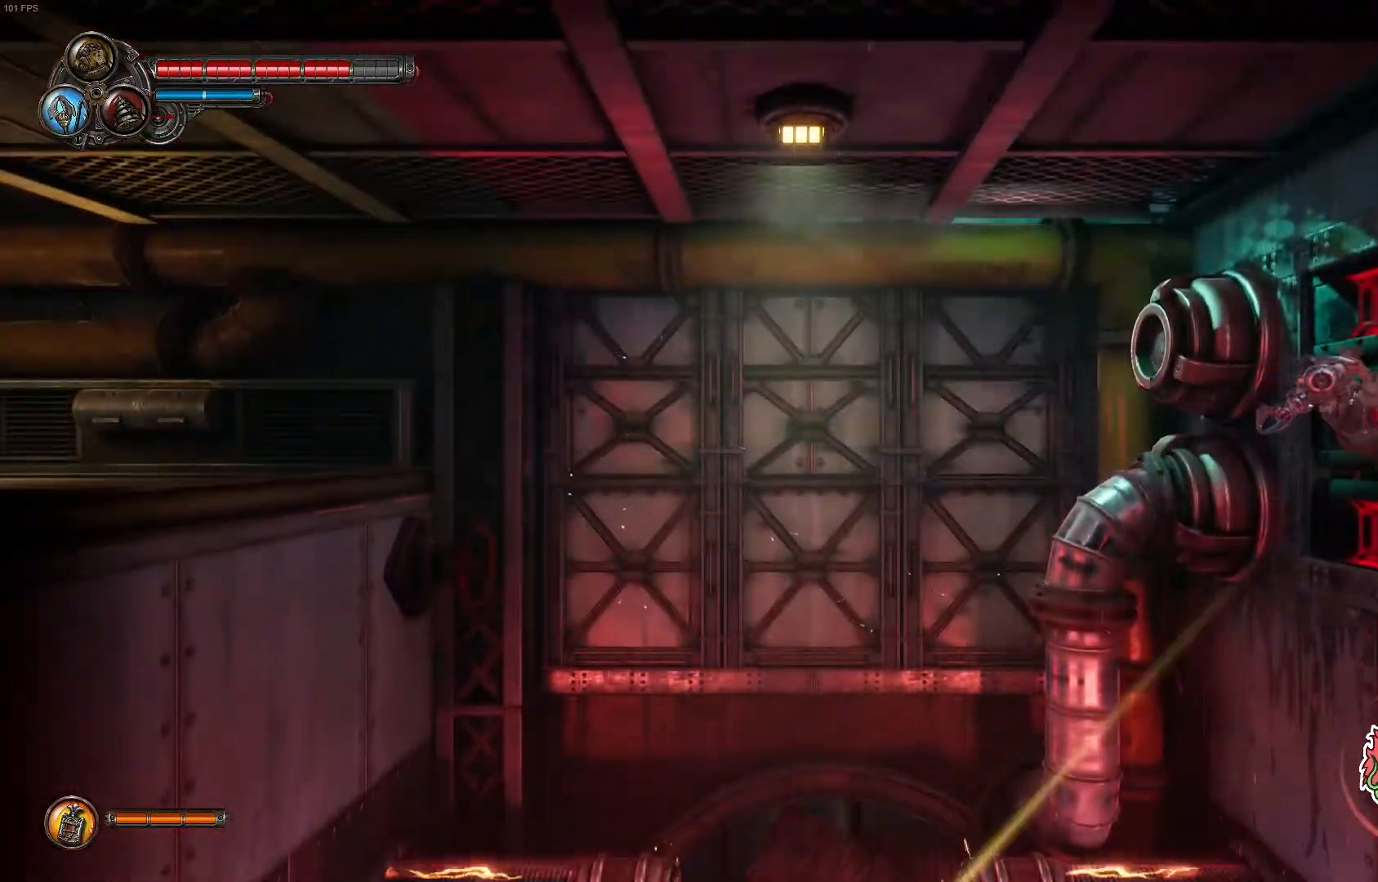
{"buttons": ["X"], "left_stick": "right", "right_stick": "center", "events": [[17, "A", "up"], [83, "A", "down"], [233, "A", "up"], [300, "A", "down"], [317, "X", "down"], [483, "A", "up"]]}
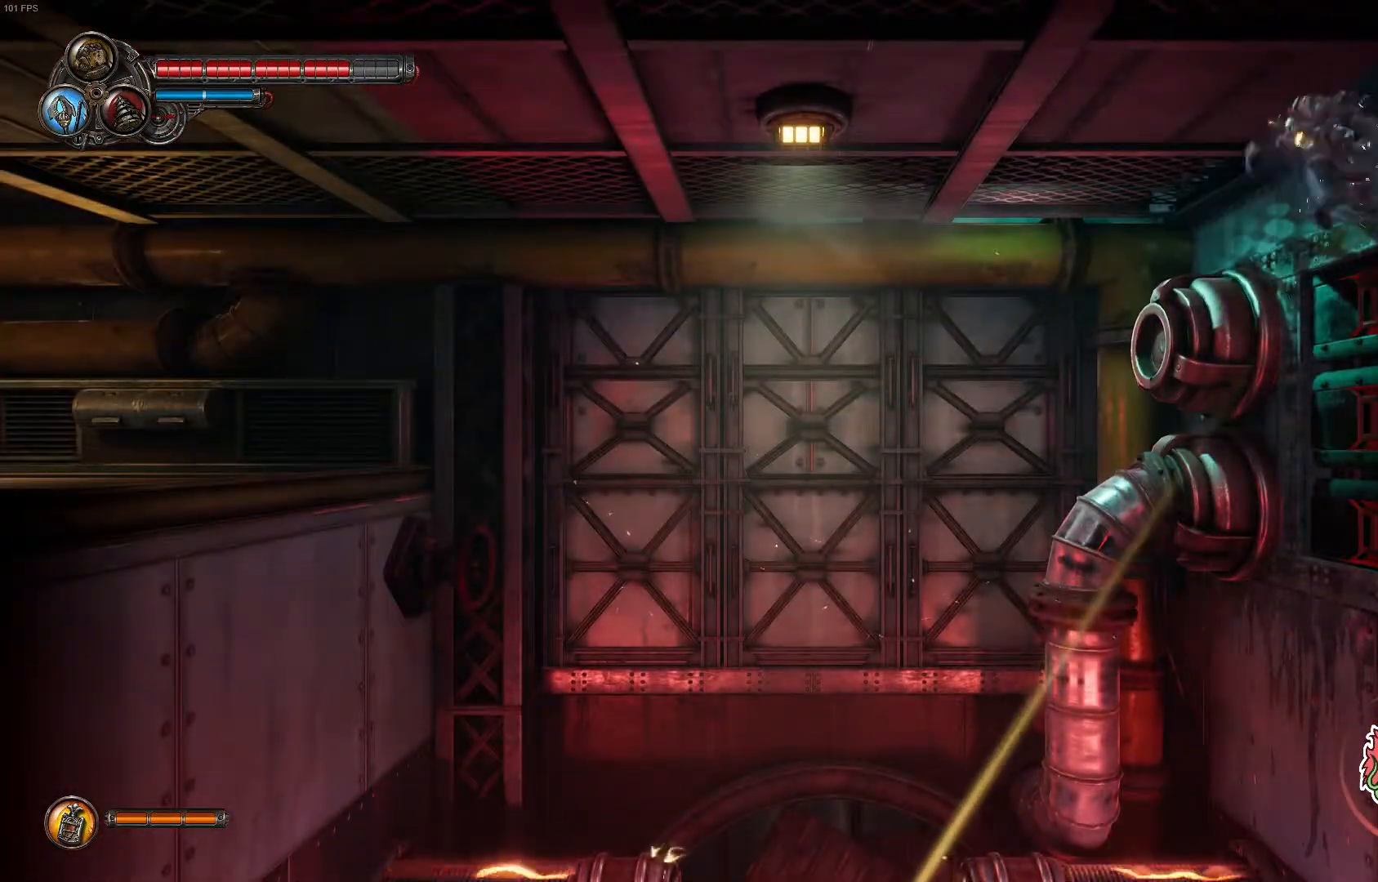
{"buttons": [], "left_stick": "center", "right_stick": "center"}
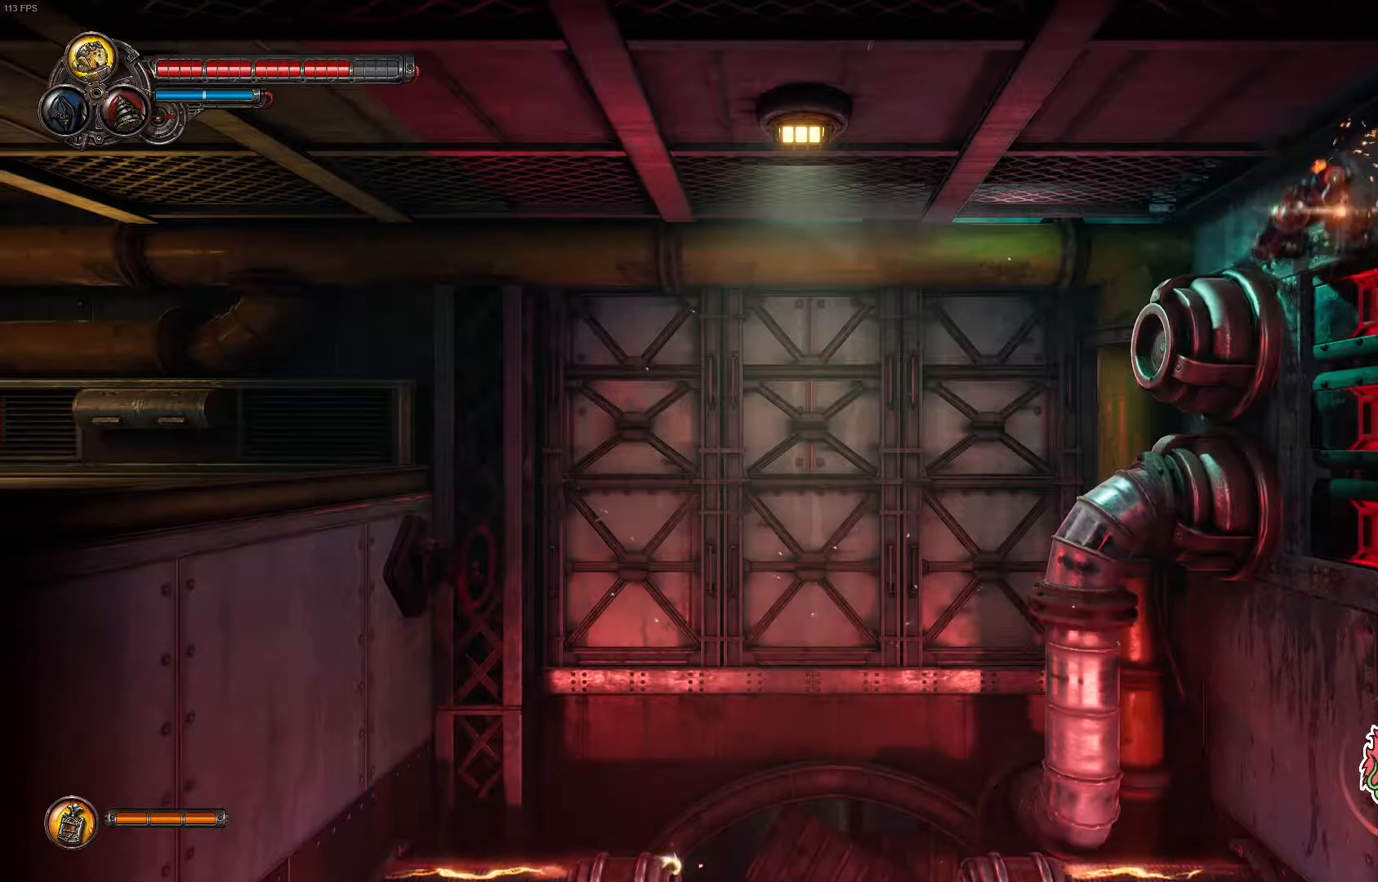
{"buttons": [], "left_stick": "right", "right_stick": "center", "events": [[117, "X", "down"], [133, "left_stick", "right"], [283, "X", "up"], [300, "X", "down"], [450, "X", "up"]]}
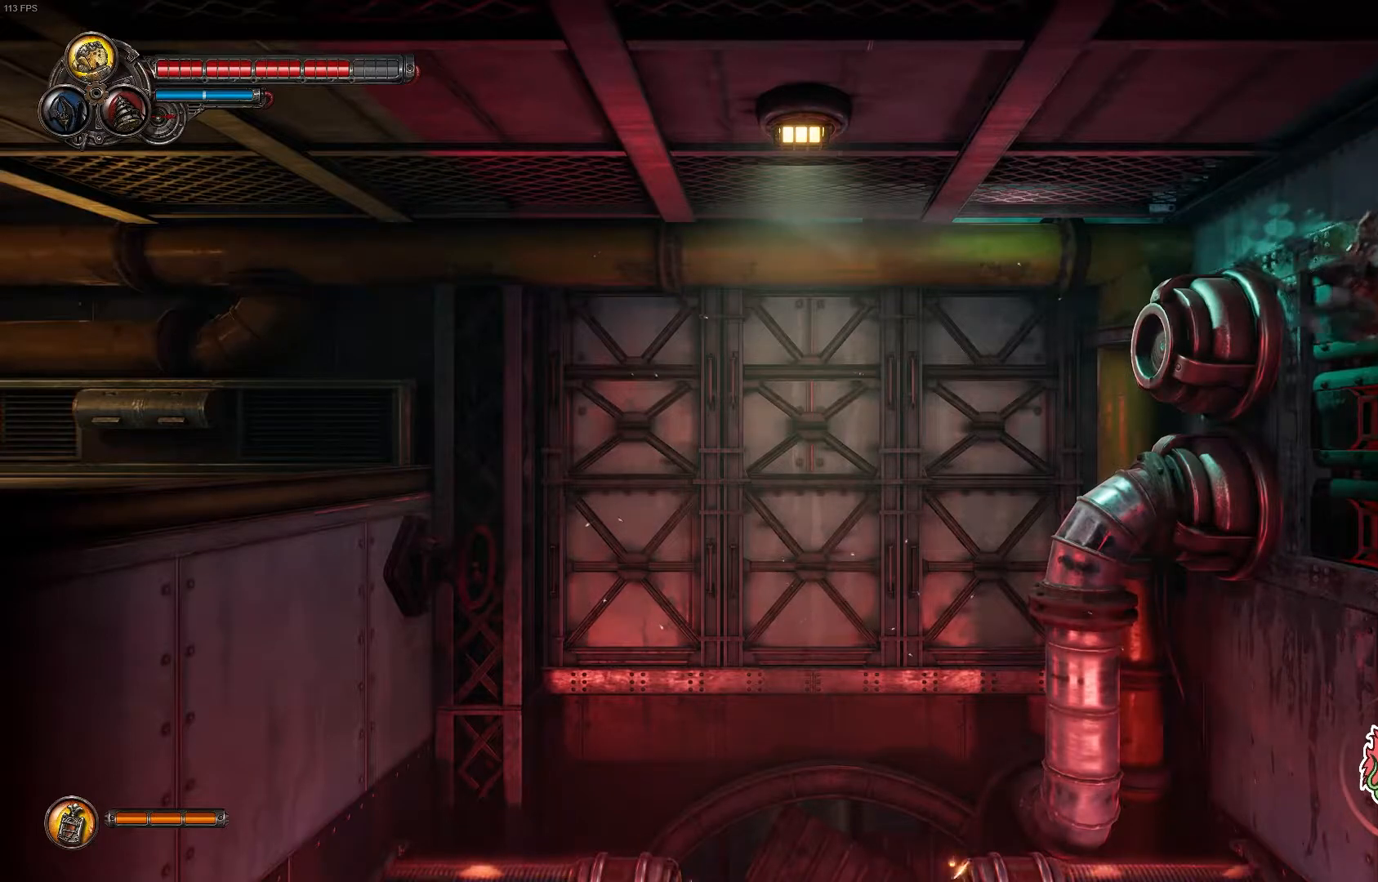
{"buttons": ["X"], "left_stick": "right", "right_stick": "center", "events": [[17, "X", "down"], [167, "X", "up"], [233, "X", "down"], [400, "X", "up"], [467, "X", "down"]]}
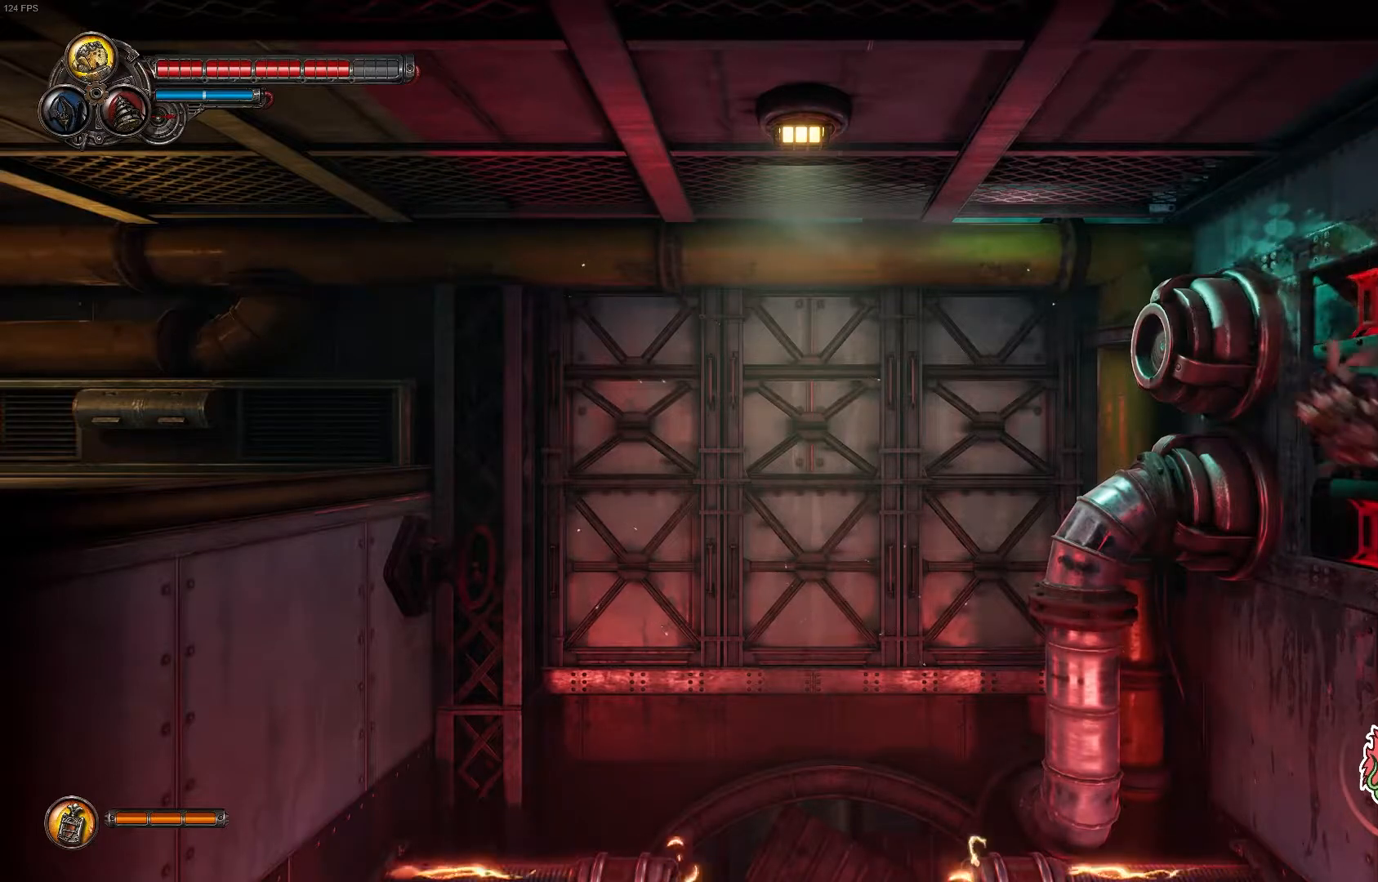
{"buttons": ["A"], "left_stick": "up-right", "right_stick": "center", "events": [[133, "X", "up"], [217, "A", "down"], [300, "left_stick", "up-right"], [383, "A", "up"], [467, "A", "down"]]}
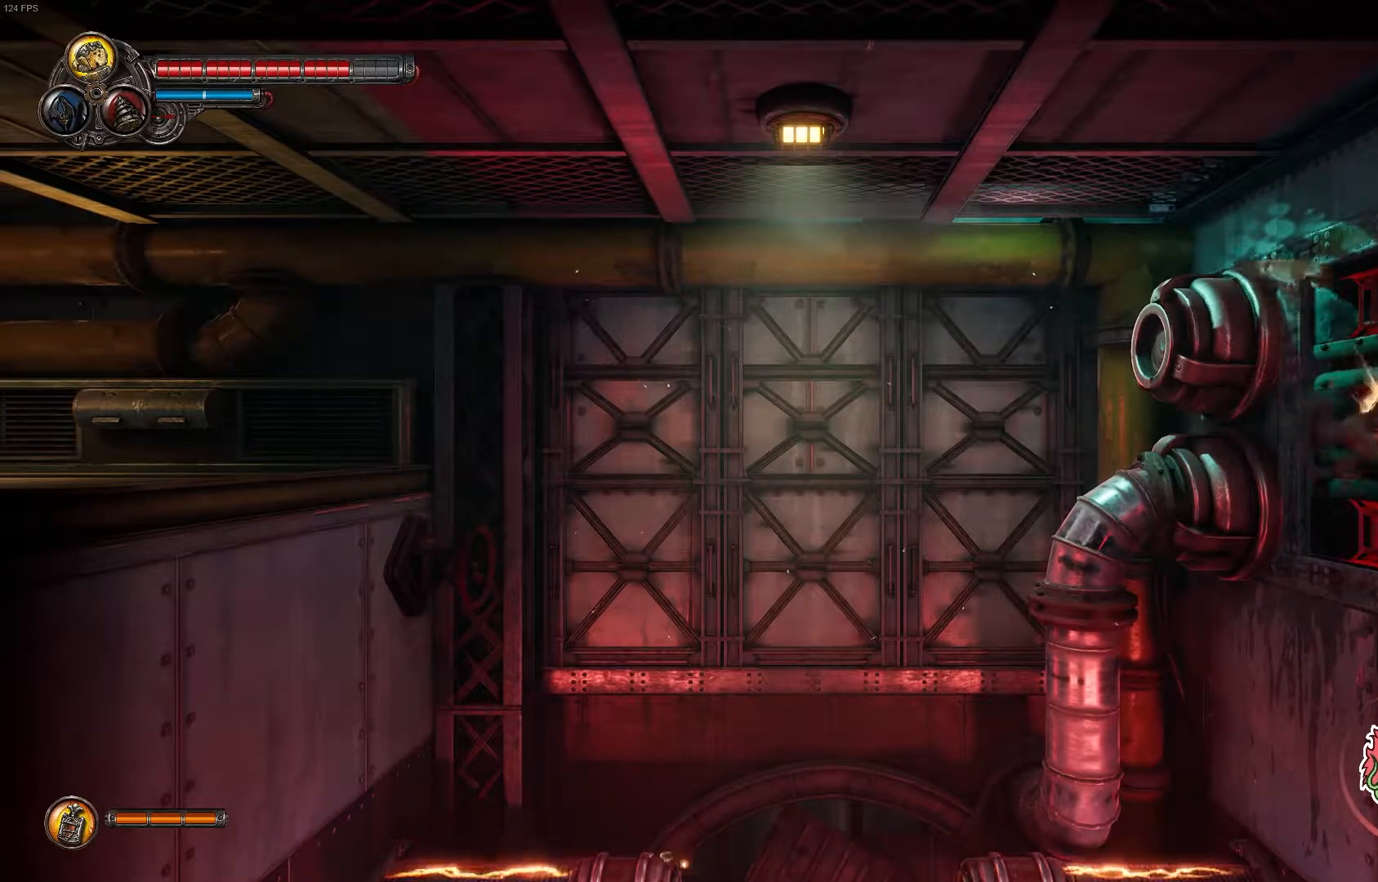
{"buttons": ["L3"], "left_stick": "up-left", "right_stick": "center", "events": [[150, "A", "up"], [150, "left_stick", "up-left"], [250, "A", "down"], [333, "L3", "down"], [500, "A", "up"]]}
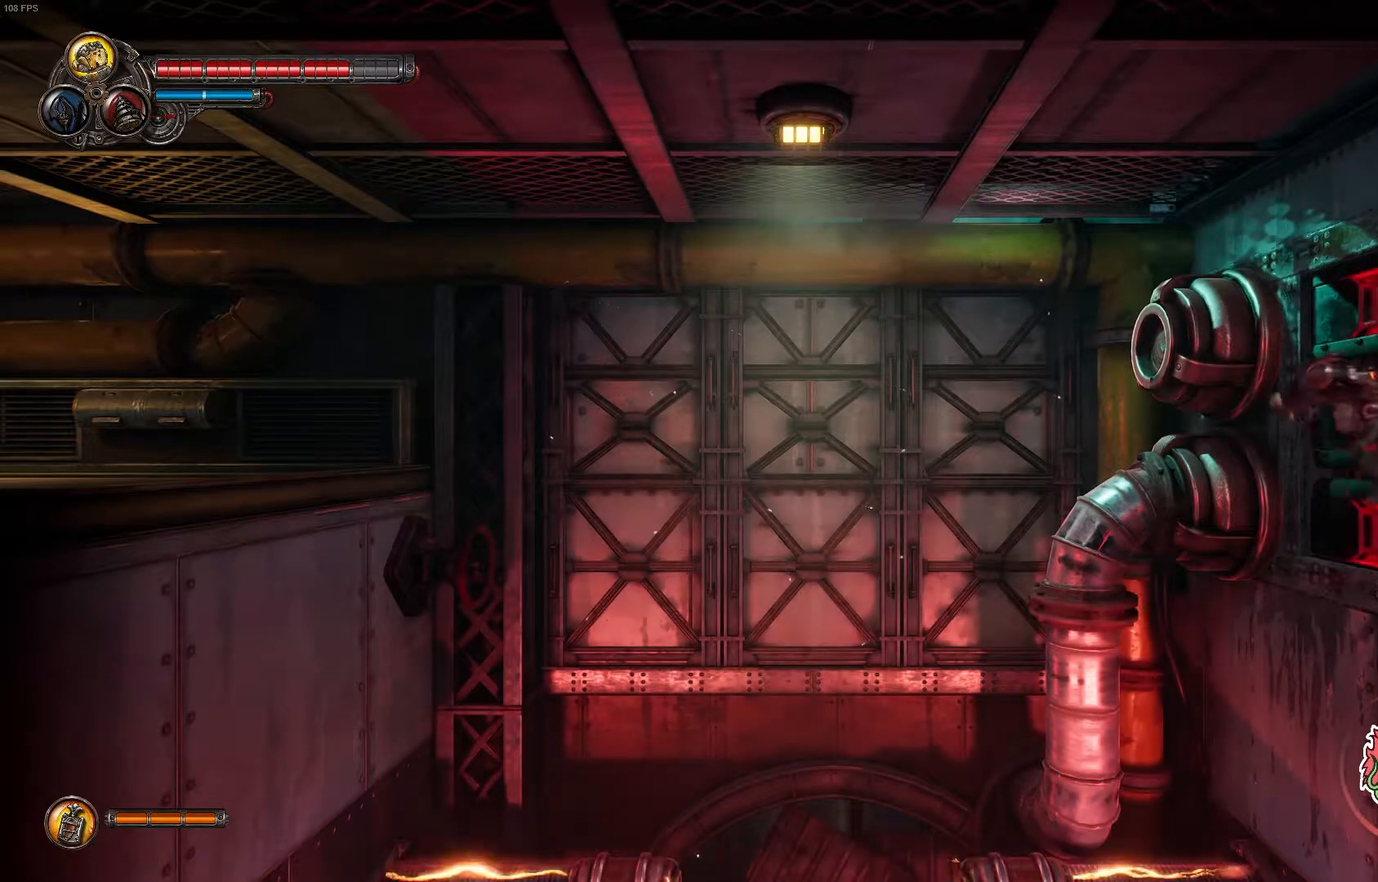
{"buttons": ["A", "L3"], "left_stick": "up-left", "right_stick": "center", "events": [[50, "A", "down"], [250, "A", "up"], [300, "A", "down"]]}
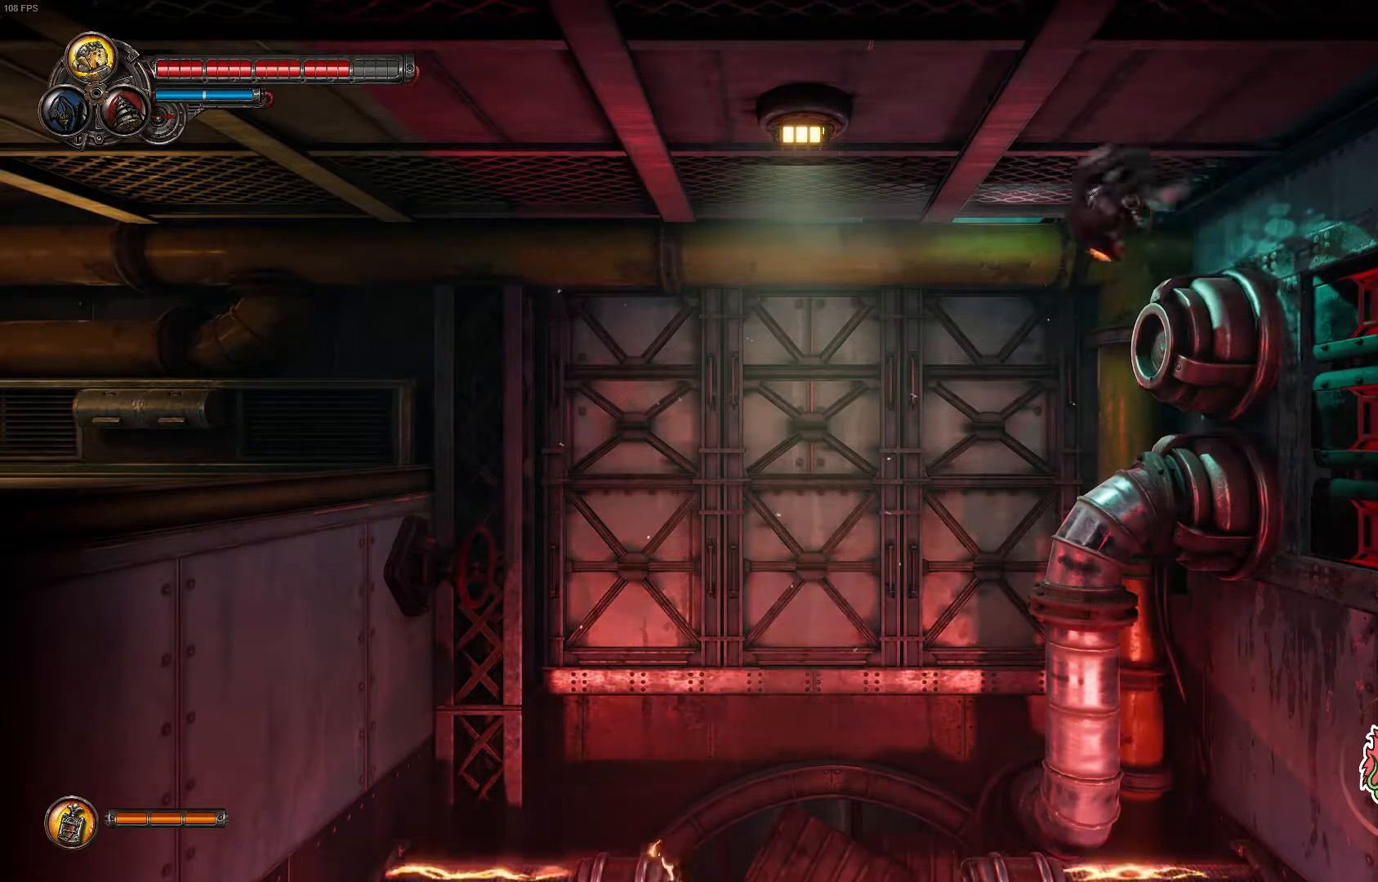
{"buttons": ["A", "L3"], "left_stick": "up-left", "right_stick": "center", "events": [[150, "R1", "down"], [367, "R1", "up"], [383, "A", "up"], [467, "A", "down"]]}
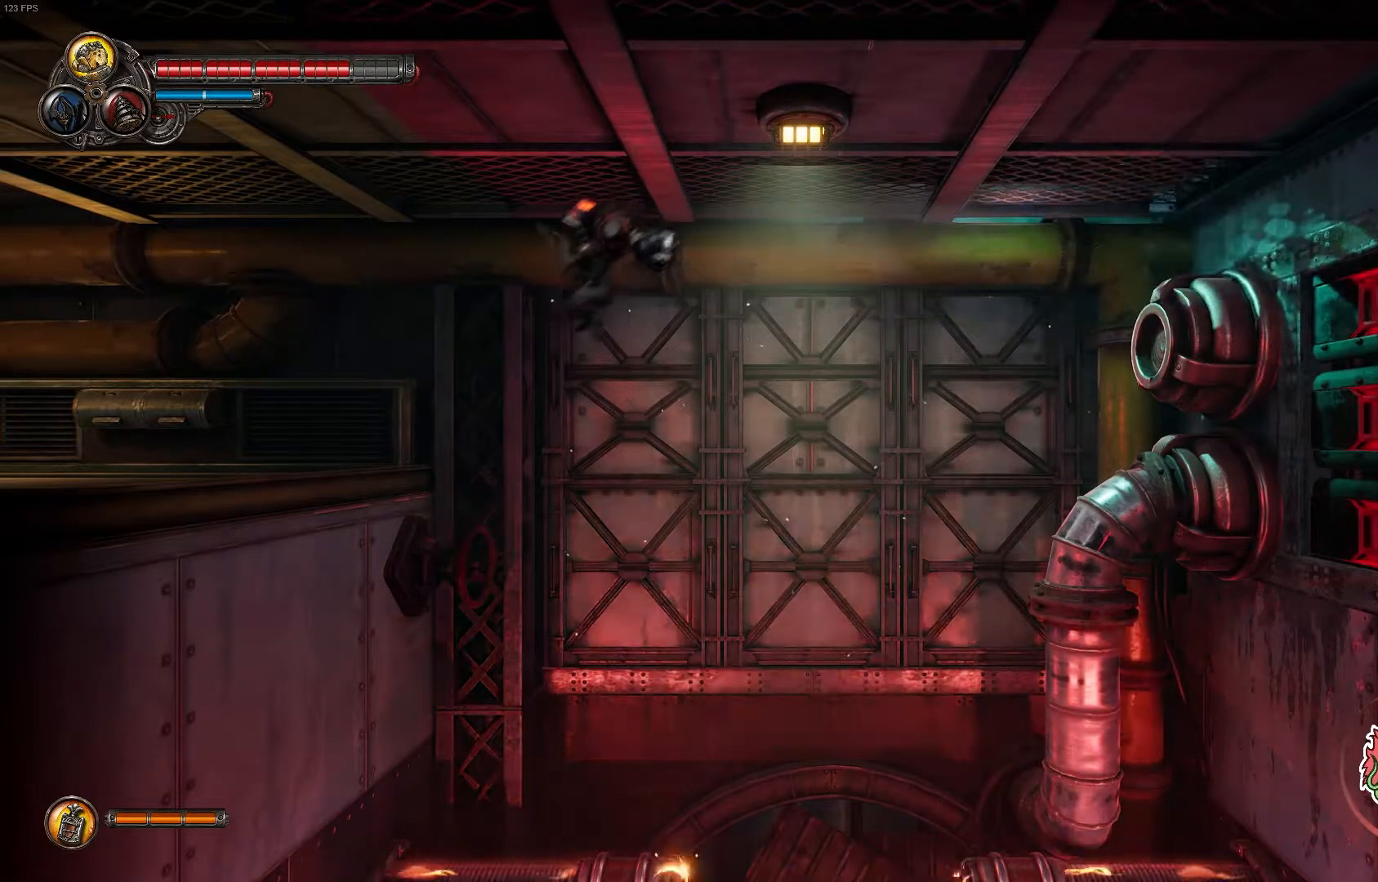
{"buttons": ["A", "L3"], "left_stick": "up-left", "right_stick": "center", "events": [[167, "A", "up"], [233, "A", "down"], [417, "A", "up"], [450, "A", "down"]]}
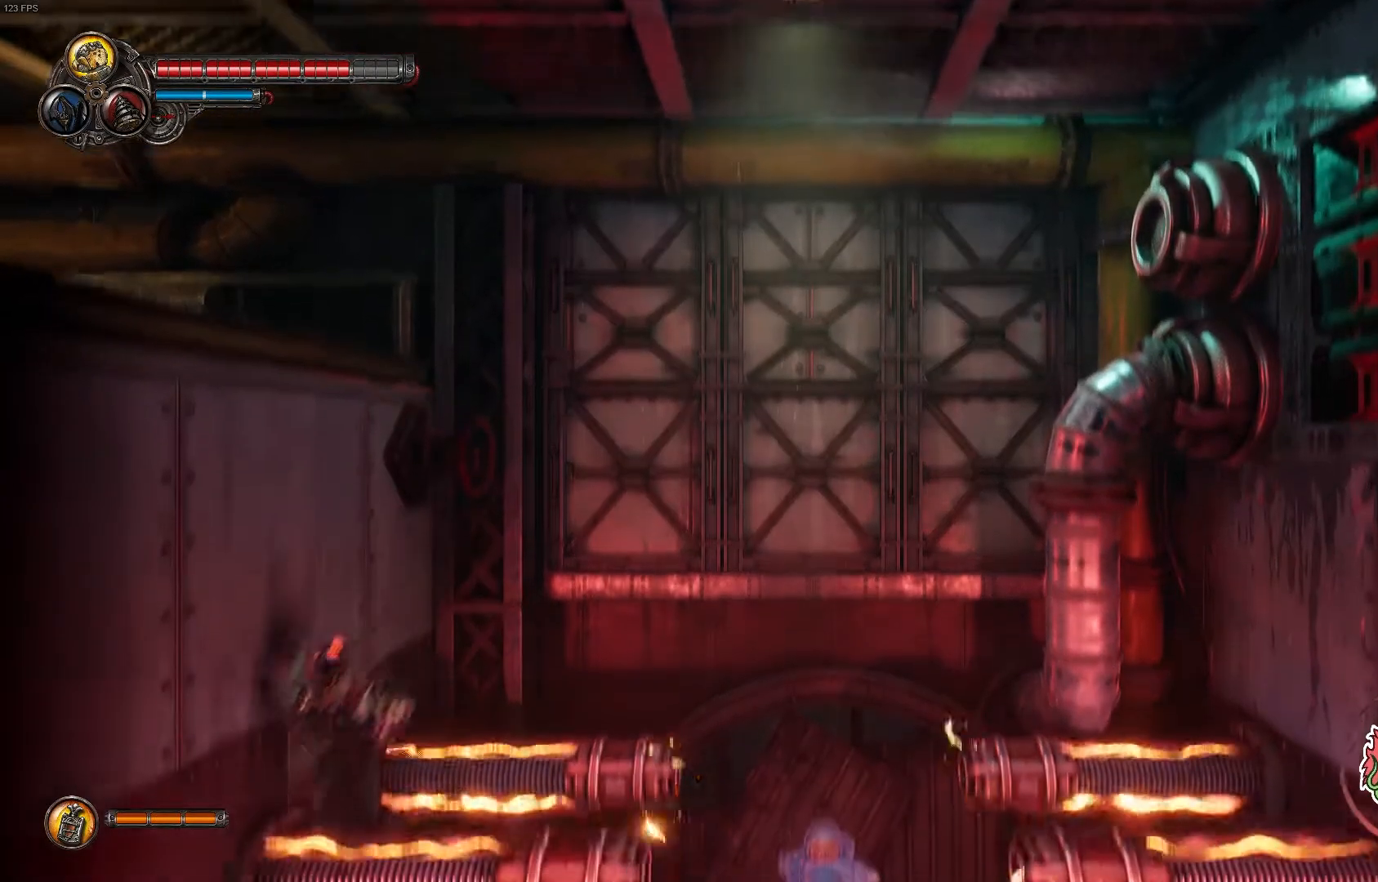
{"buttons": ["A", "L3"], "left_stick": "up-left", "right_stick": "center", "events": [[133, "A", "up"], [183, "A", "down"], [350, "A", "up"], [383, "A", "down"]]}
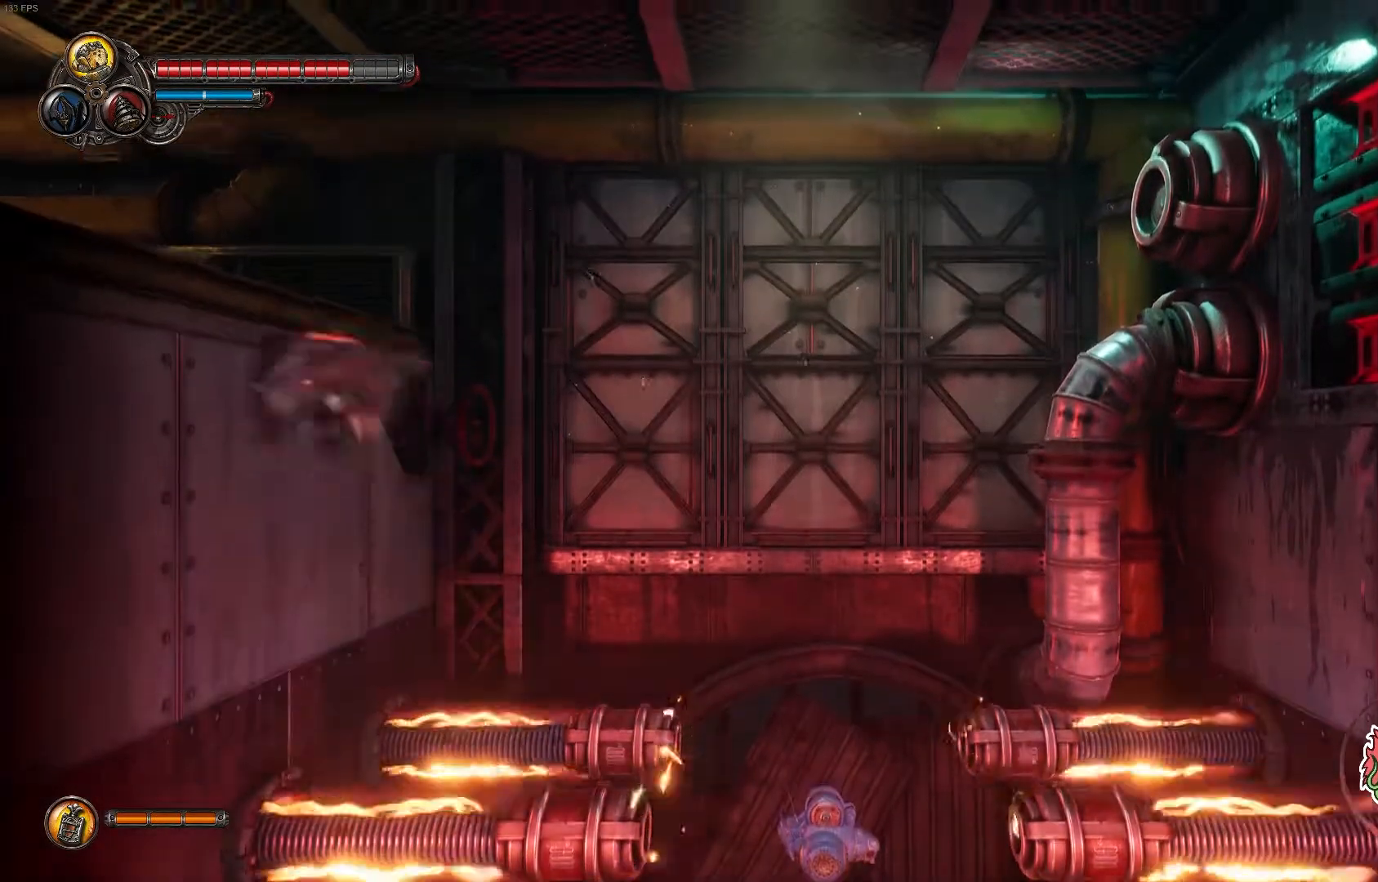
{"buttons": [], "left_stick": "left", "right_stick": "center", "events": [[67, "A", "up"], [133, "A", "down"], [317, "A", "up"], [383, "L3", "up"], [383, "left_stick", "left"]]}
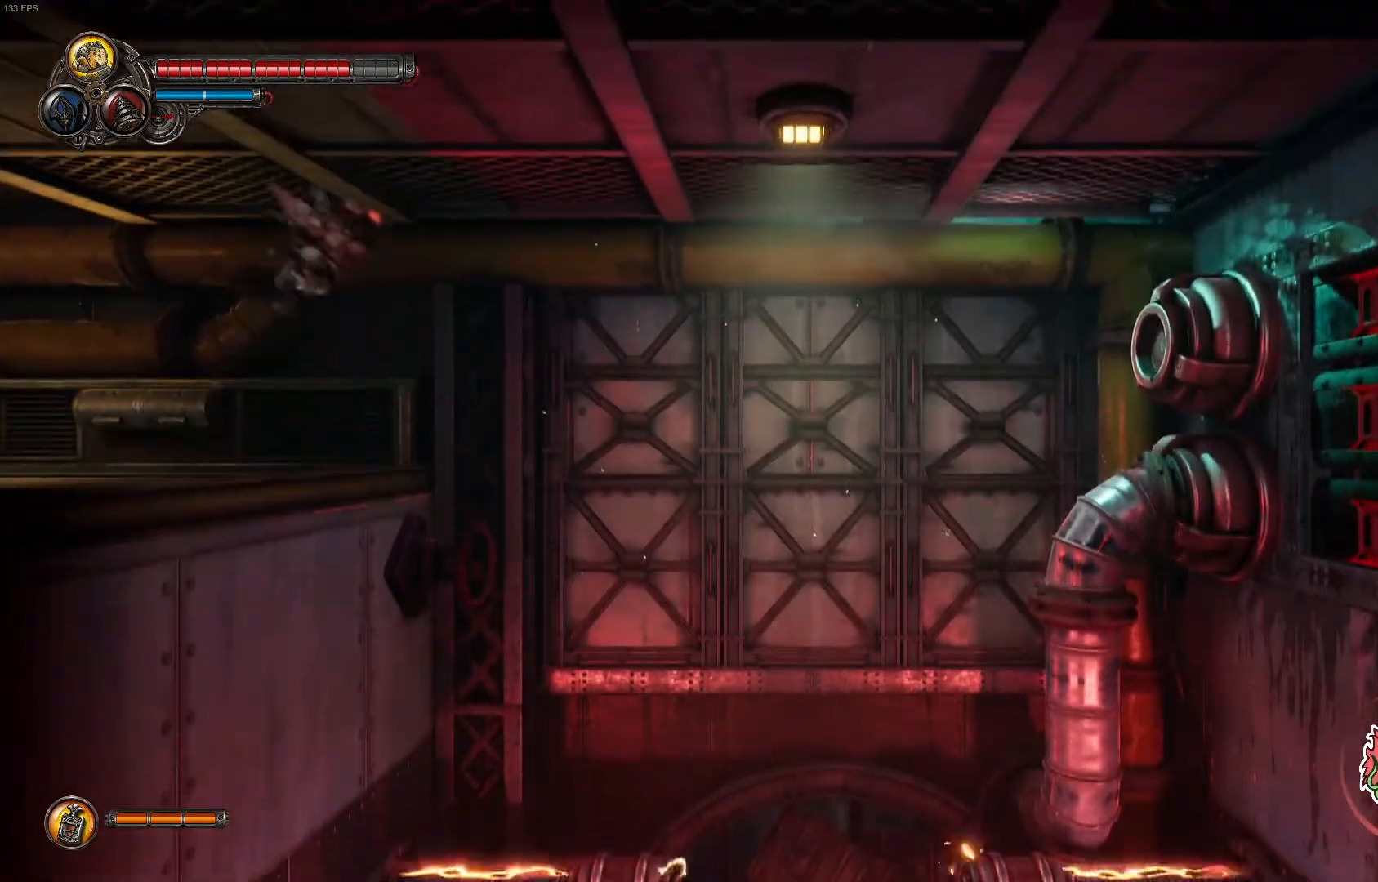
{"buttons": [], "left_stick": "left", "right_stick": "center", "events": []}
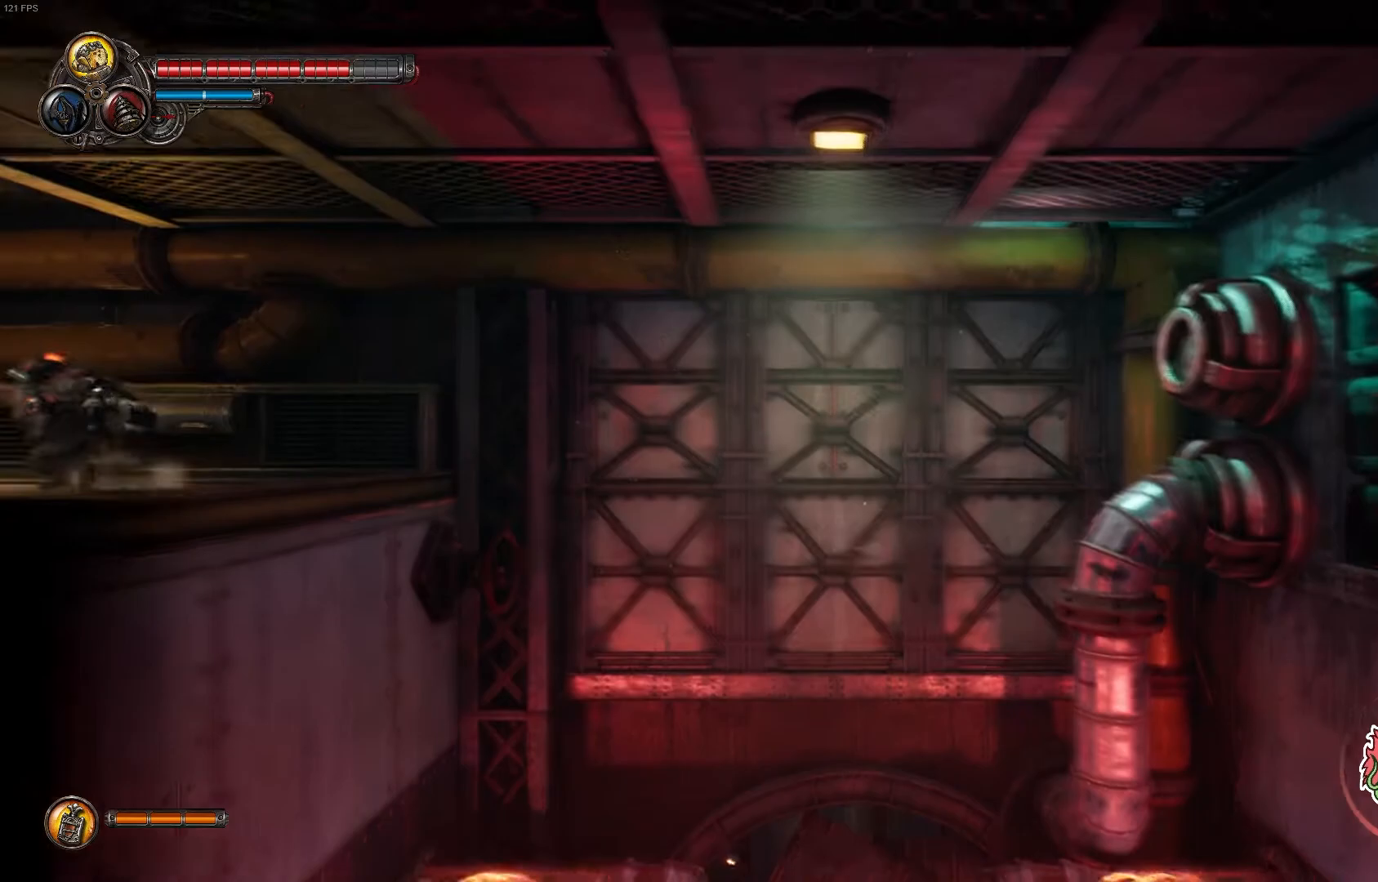
{"buttons": [], "left_stick": "center", "right_stick": "center"}
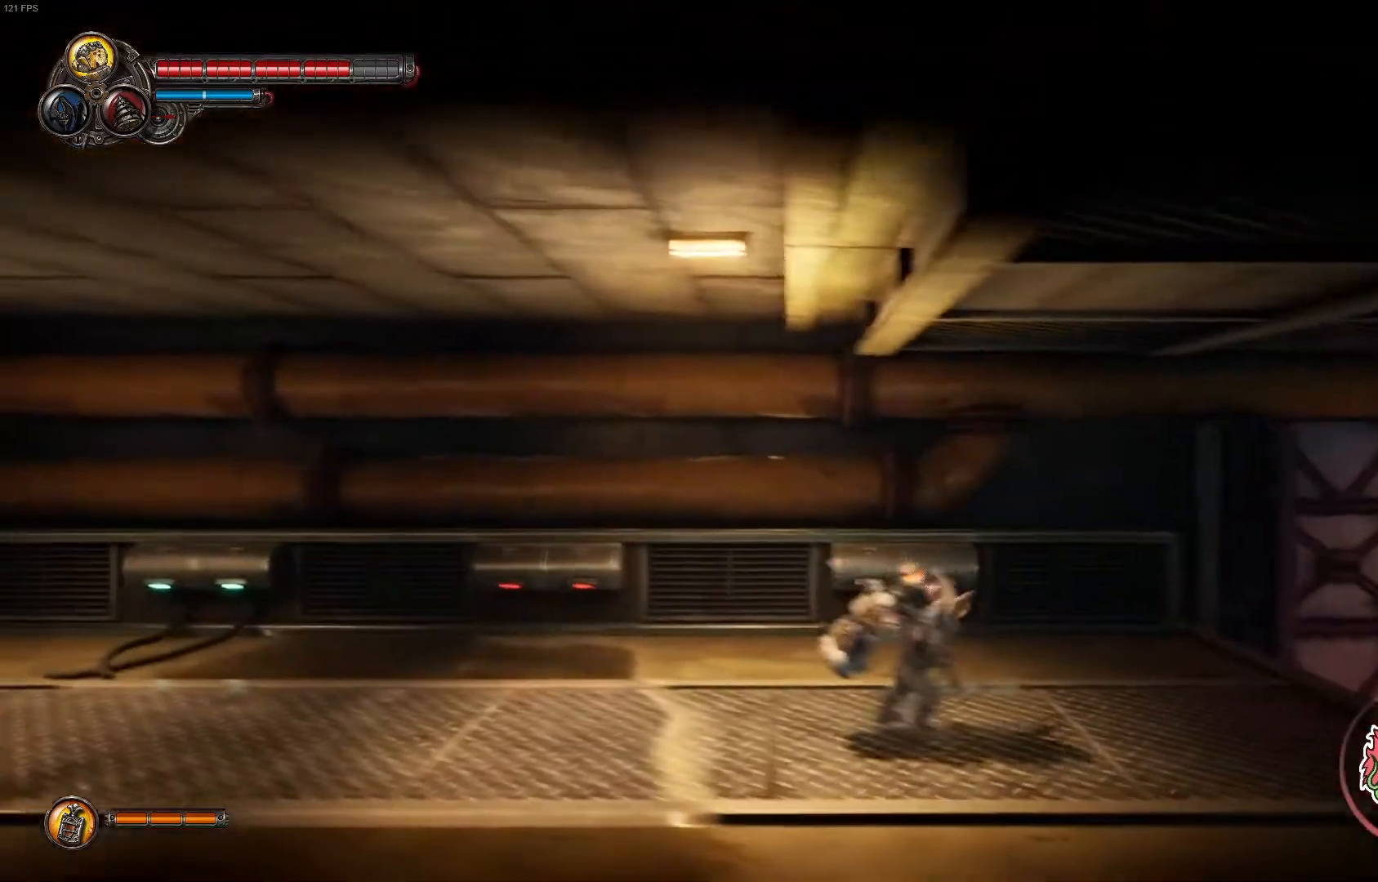
{"buttons": [], "left_stick": "center", "right_stick": "center", "events": []}
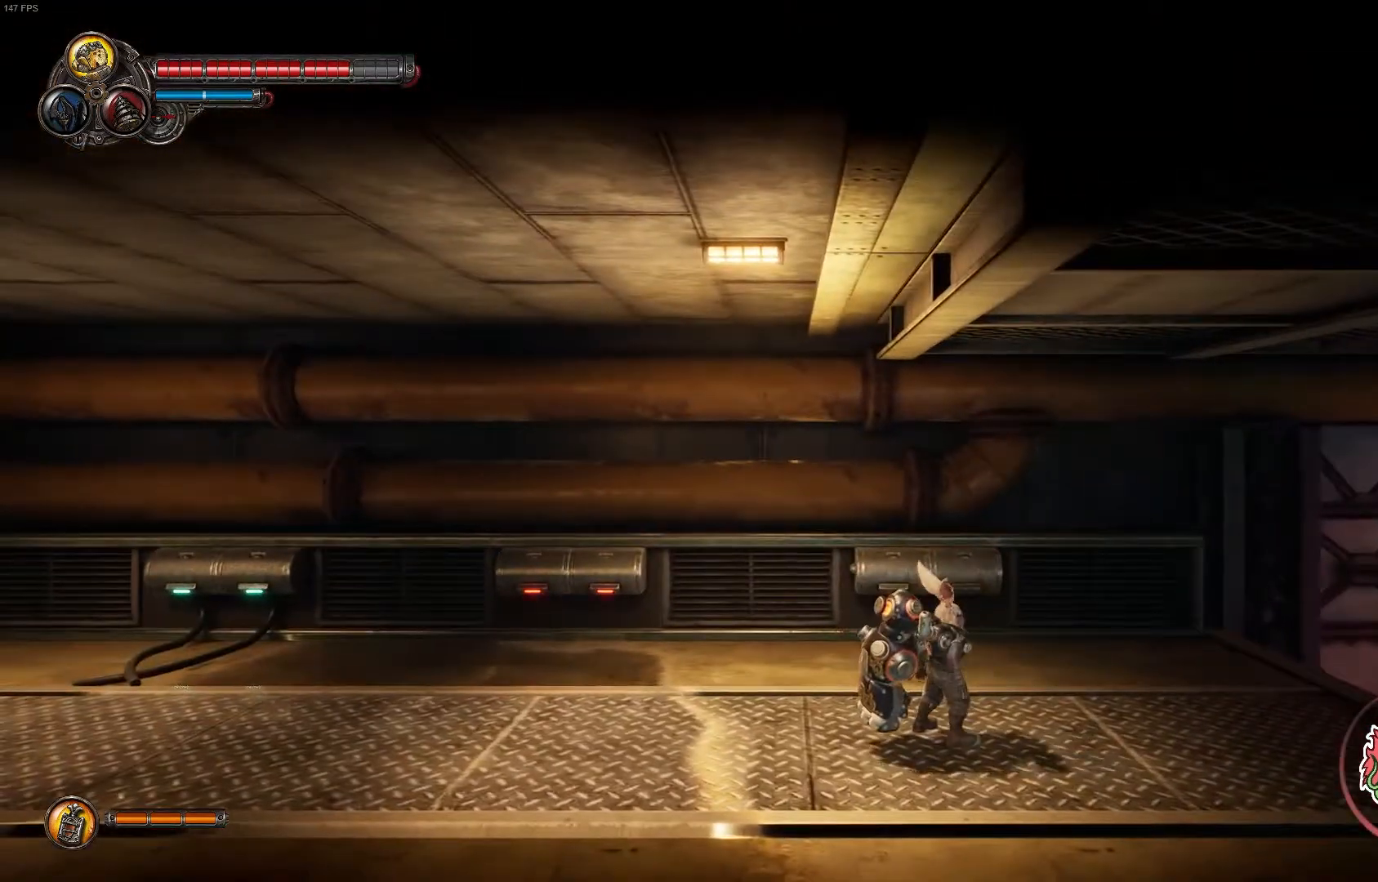
{"buttons": [], "left_stick": "center", "right_stick": "center", "events": []}
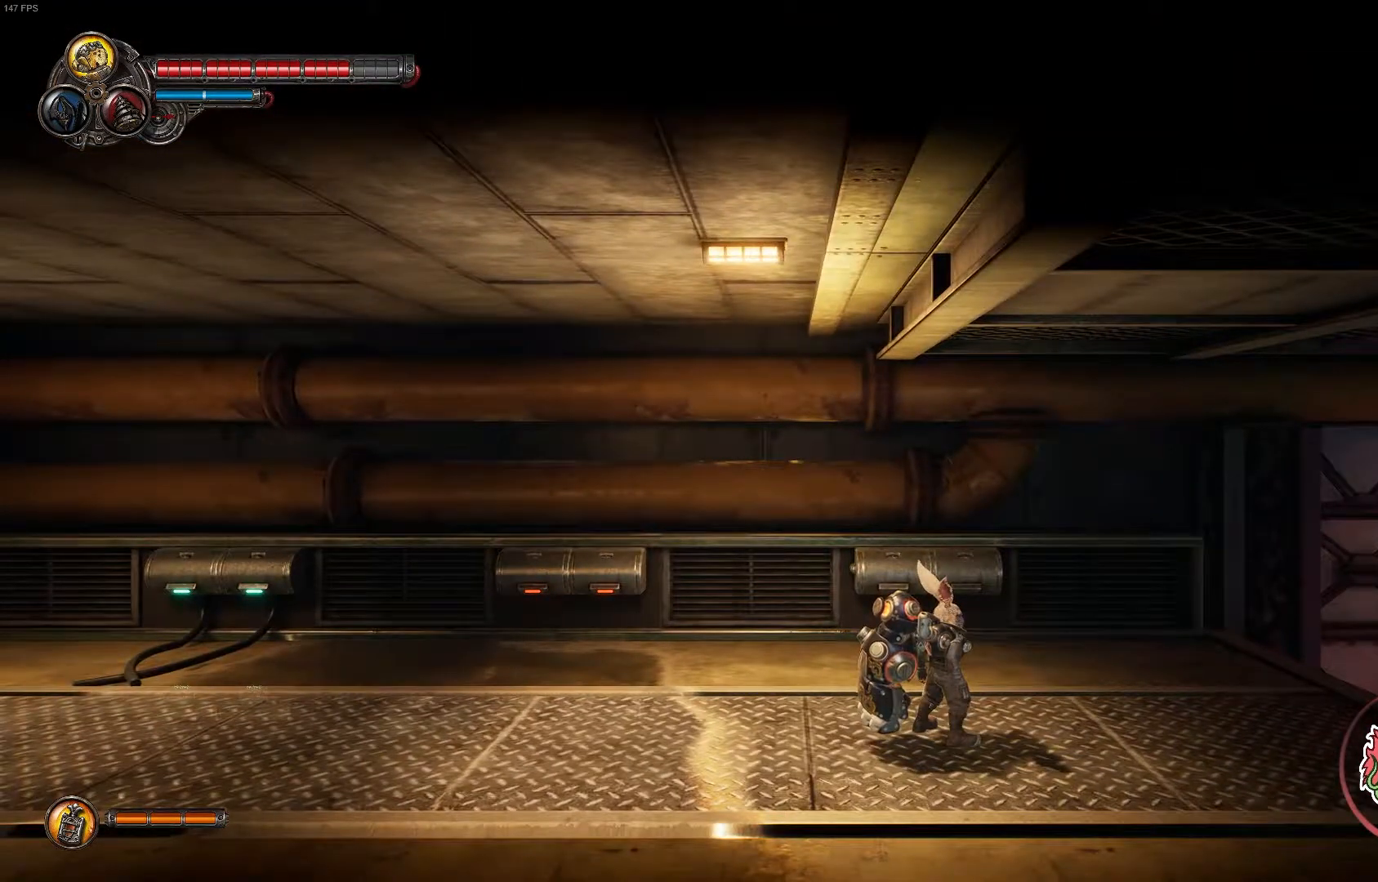
{"buttons": [], "left_stick": "center", "right_stick": "center", "events": []}
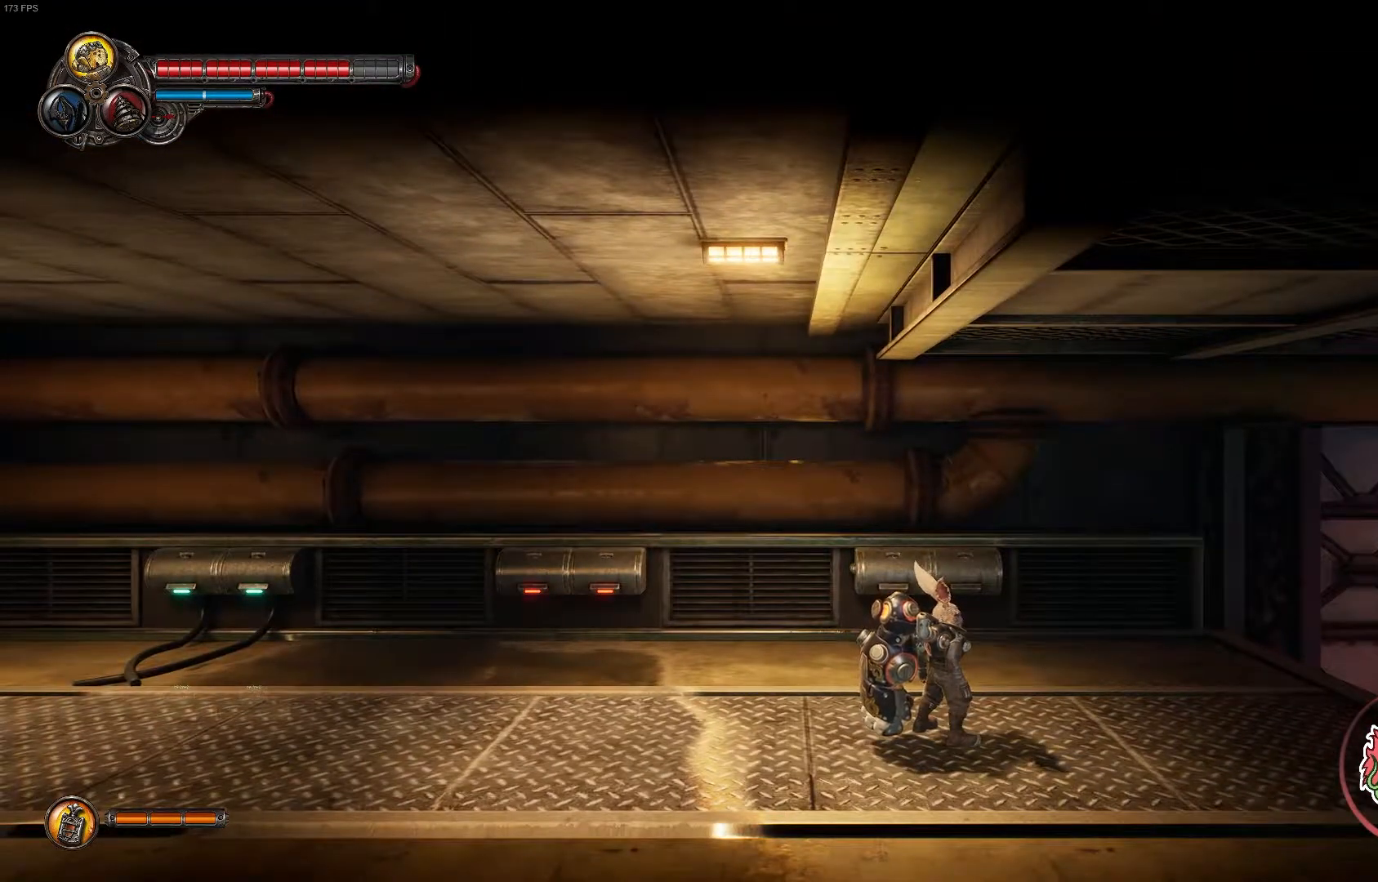
{"buttons": [], "left_stick": "left", "right_stick": "center", "events": [[133, "R1", "down"], [133, "R2", "down"], [250, "R1", "up"], [250, "R2", "up"], [267, "left_stick", "left"]]}
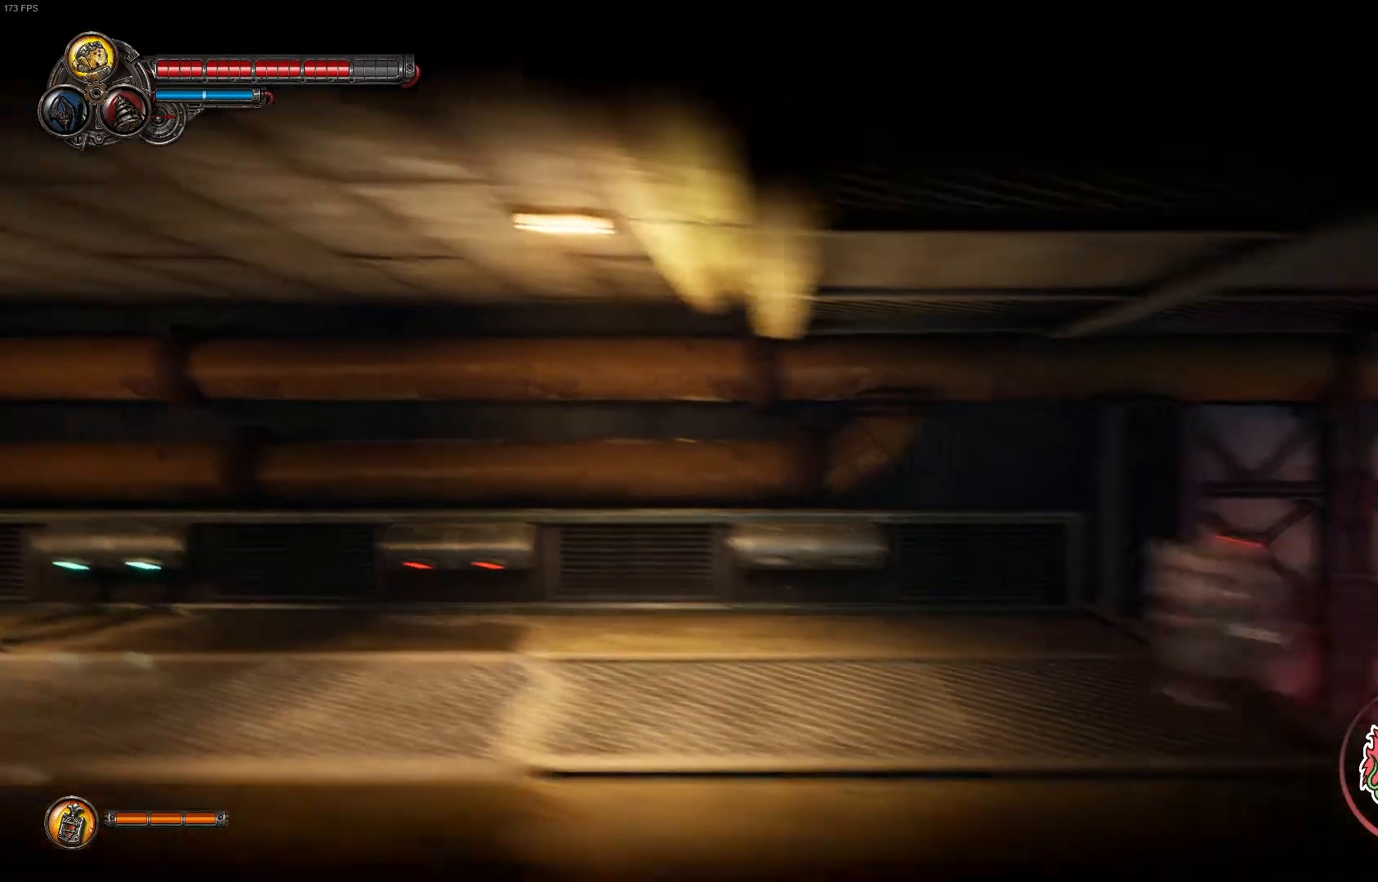
{"buttons": [], "left_stick": "left", "right_stick": "center", "events": [[217, "A", "down"], [417, "A", "up"]]}
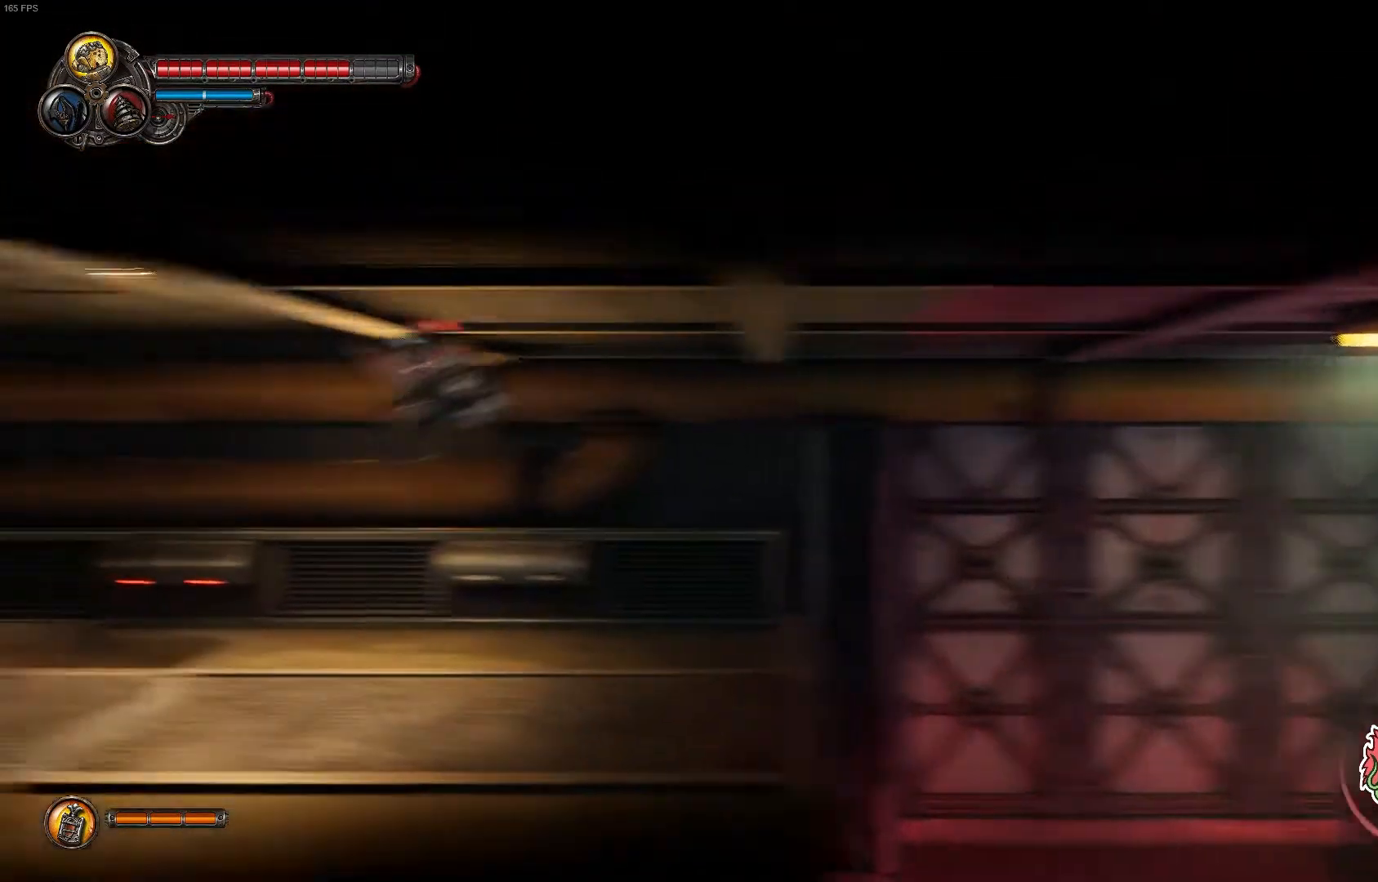
{"buttons": [], "left_stick": "left", "right_stick": "center", "events": []}